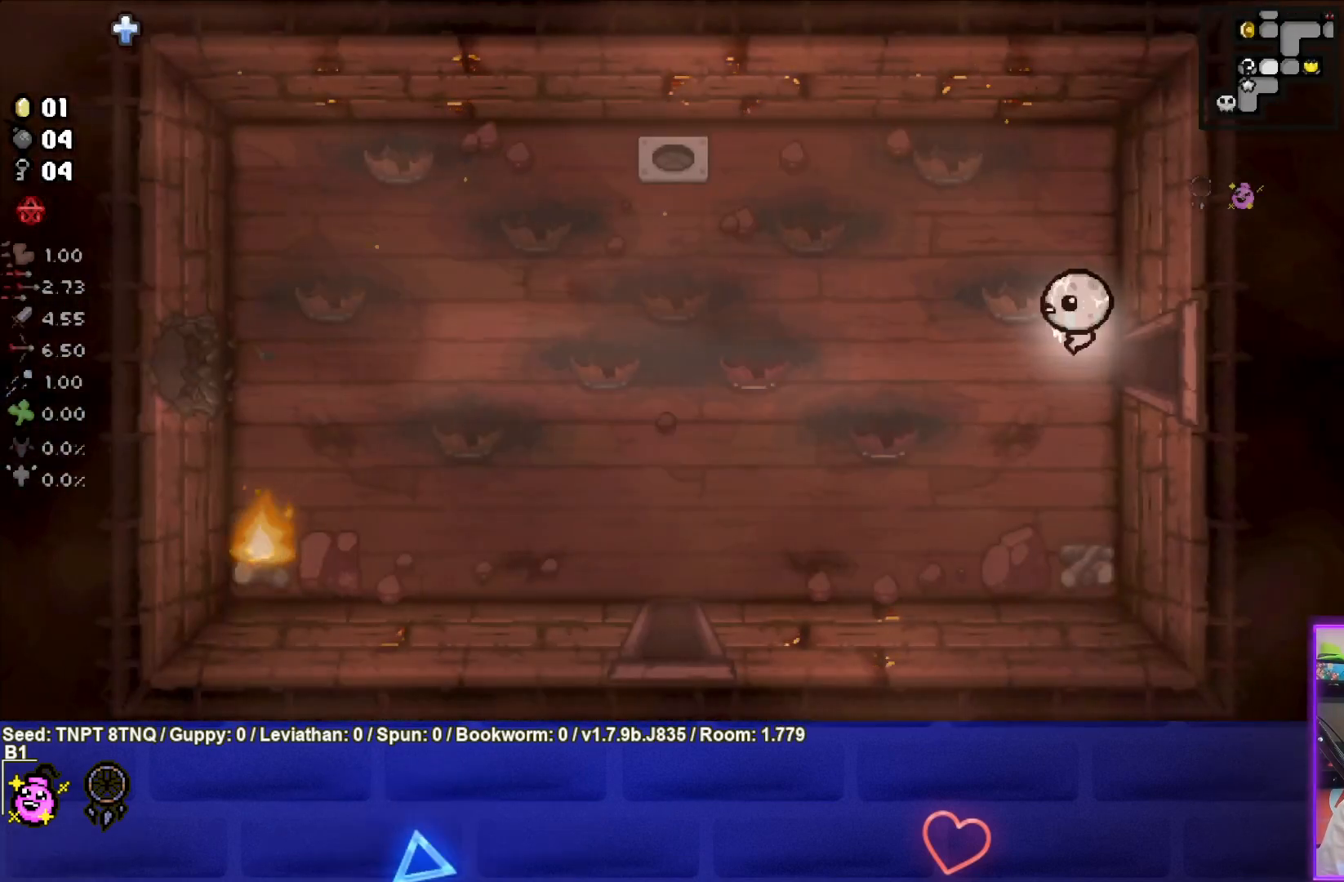
Gameplay with a controller (PlayStation layout); each line is a JSON object with the inputs held at the frame after it. "events" lists button and stick changes between this image and that frame as [ms after this image, input, new state], when the widget could be followed in between. Not read: L3.
{"buttons": [], "left_stick": "left", "right_stick": "center", "events": [[17, "left_stick", "left"], [250, "left_stick", "center"], [467, "left_stick", "left"]]}
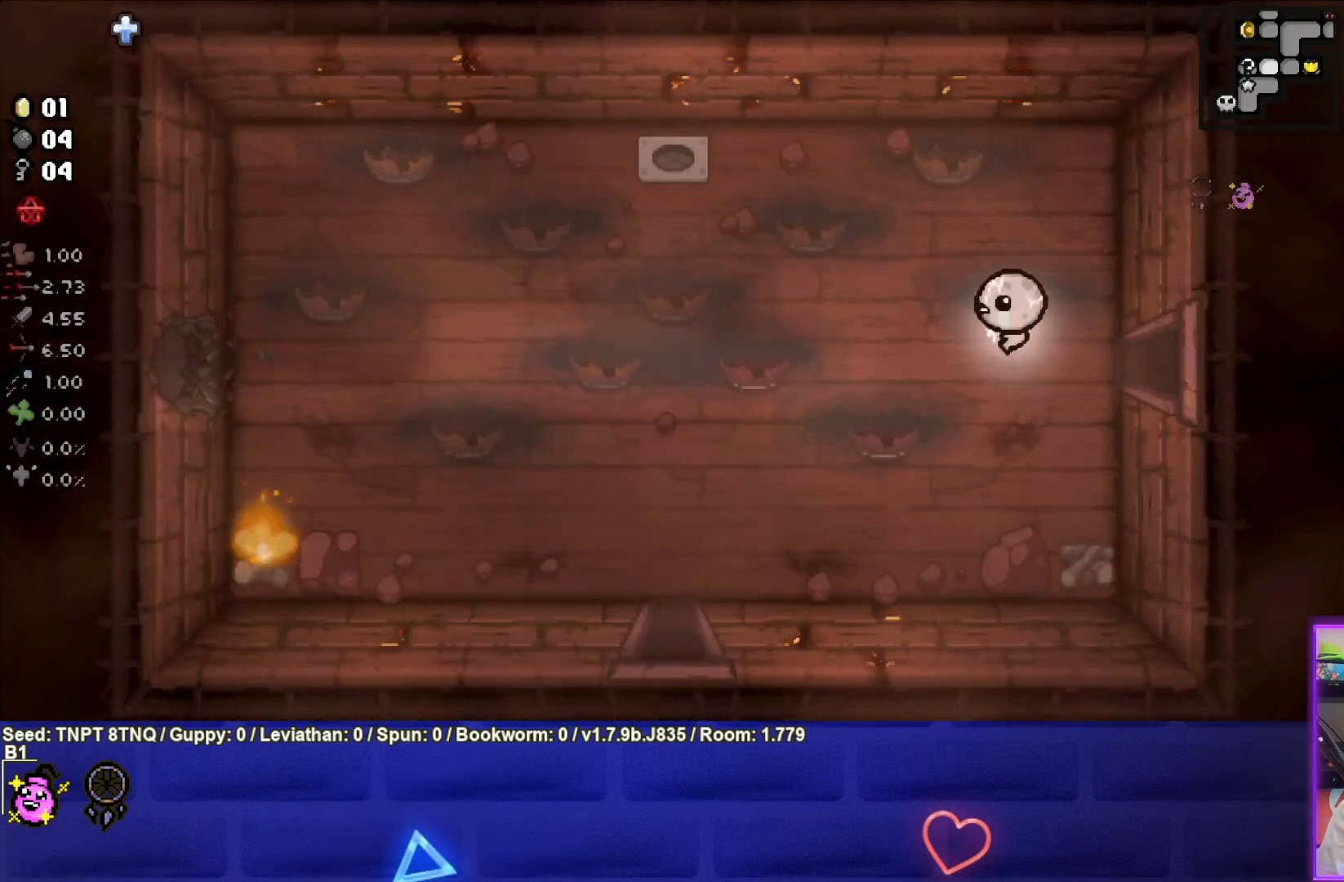
{"buttons": [], "left_stick": "center", "right_stick": "center", "events": [[267, "left_stick", "center"]]}
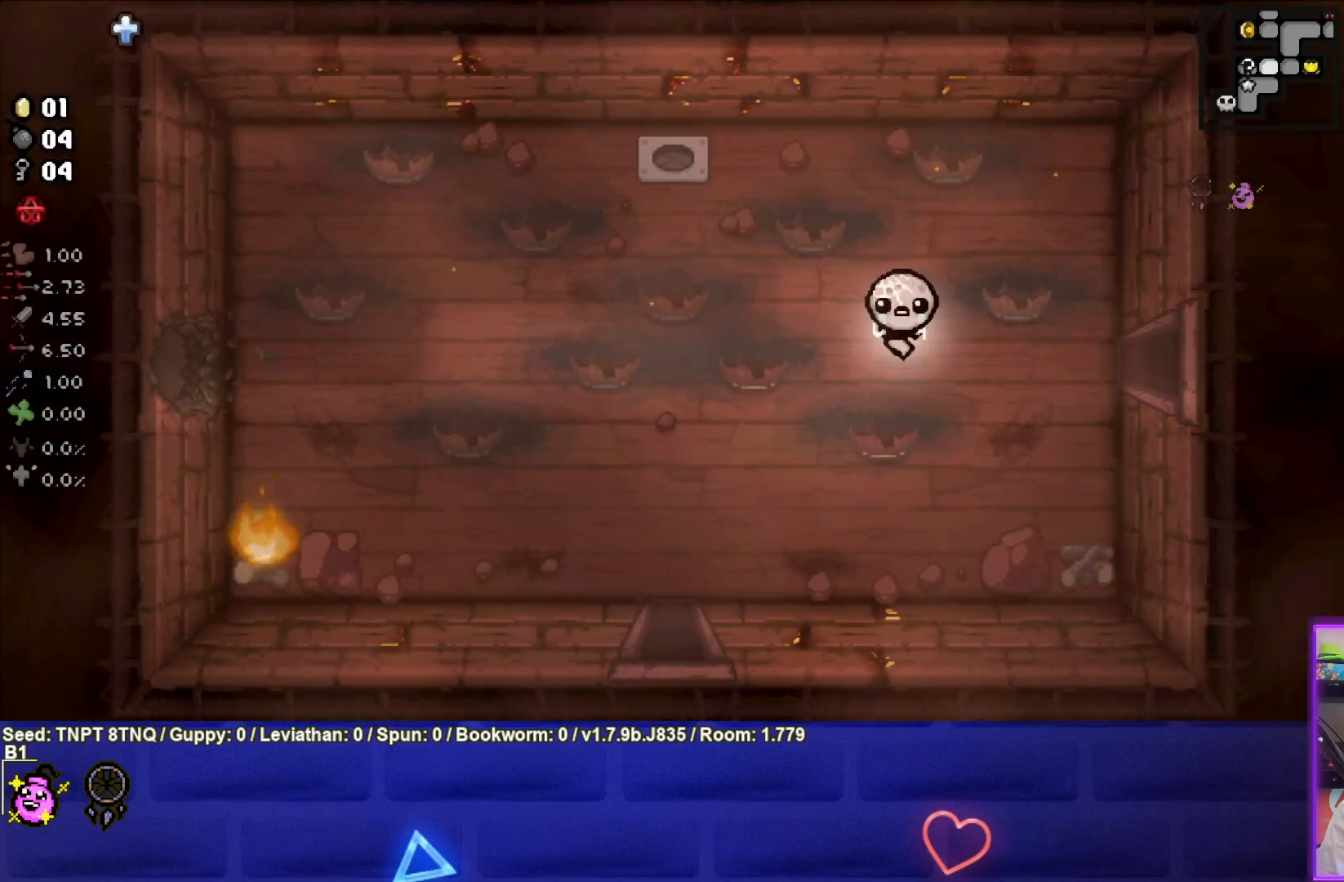
{"buttons": [], "left_stick": "center", "right_stick": "center", "events": [[50, "left_stick", "left"], [233, "left_stick", "center"]]}
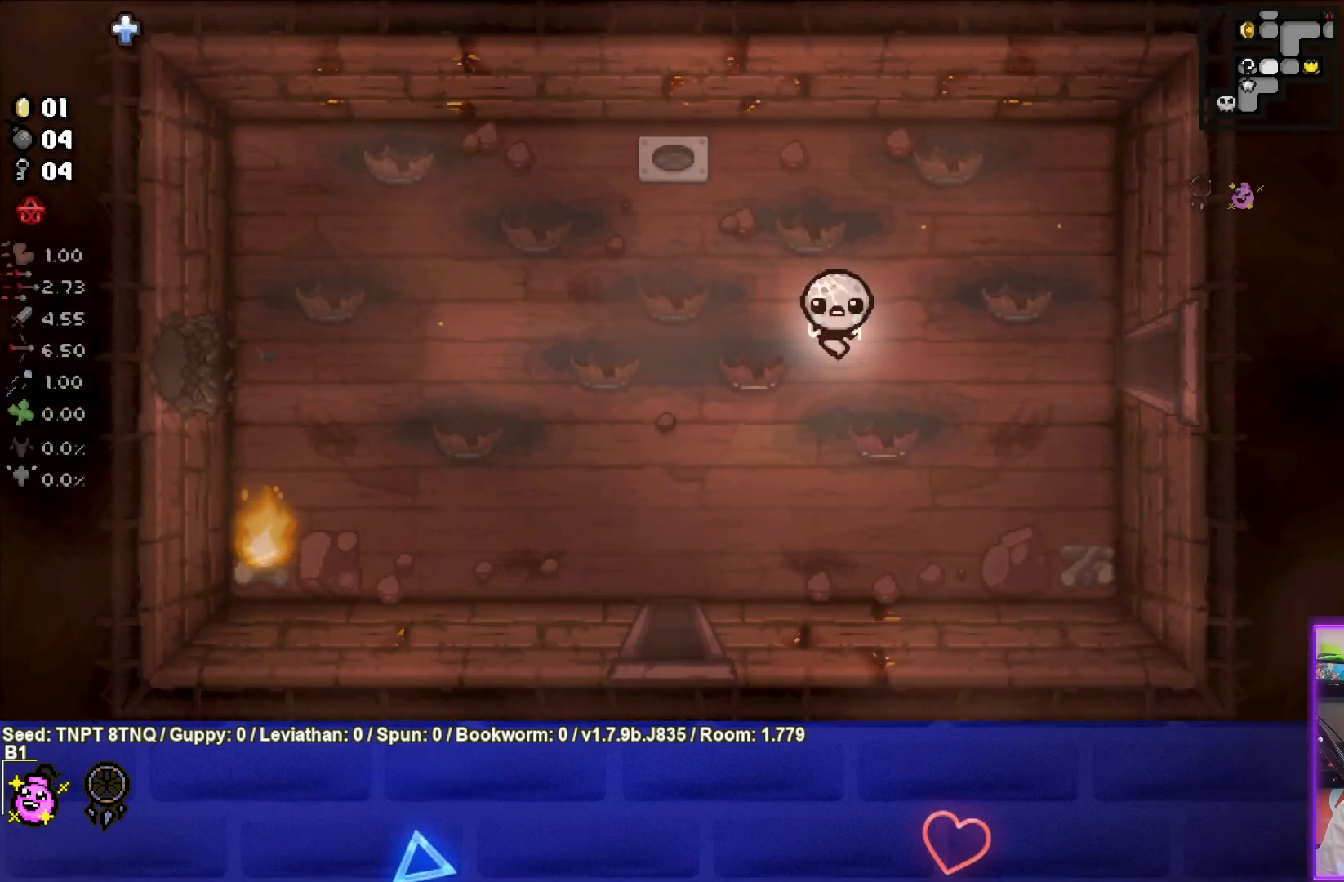
{"buttons": [], "left_stick": "left", "right_stick": "center", "events": [[83, "left_stick", "left"], [283, "left_stick", "center"], [383, "left_stick", "left"]]}
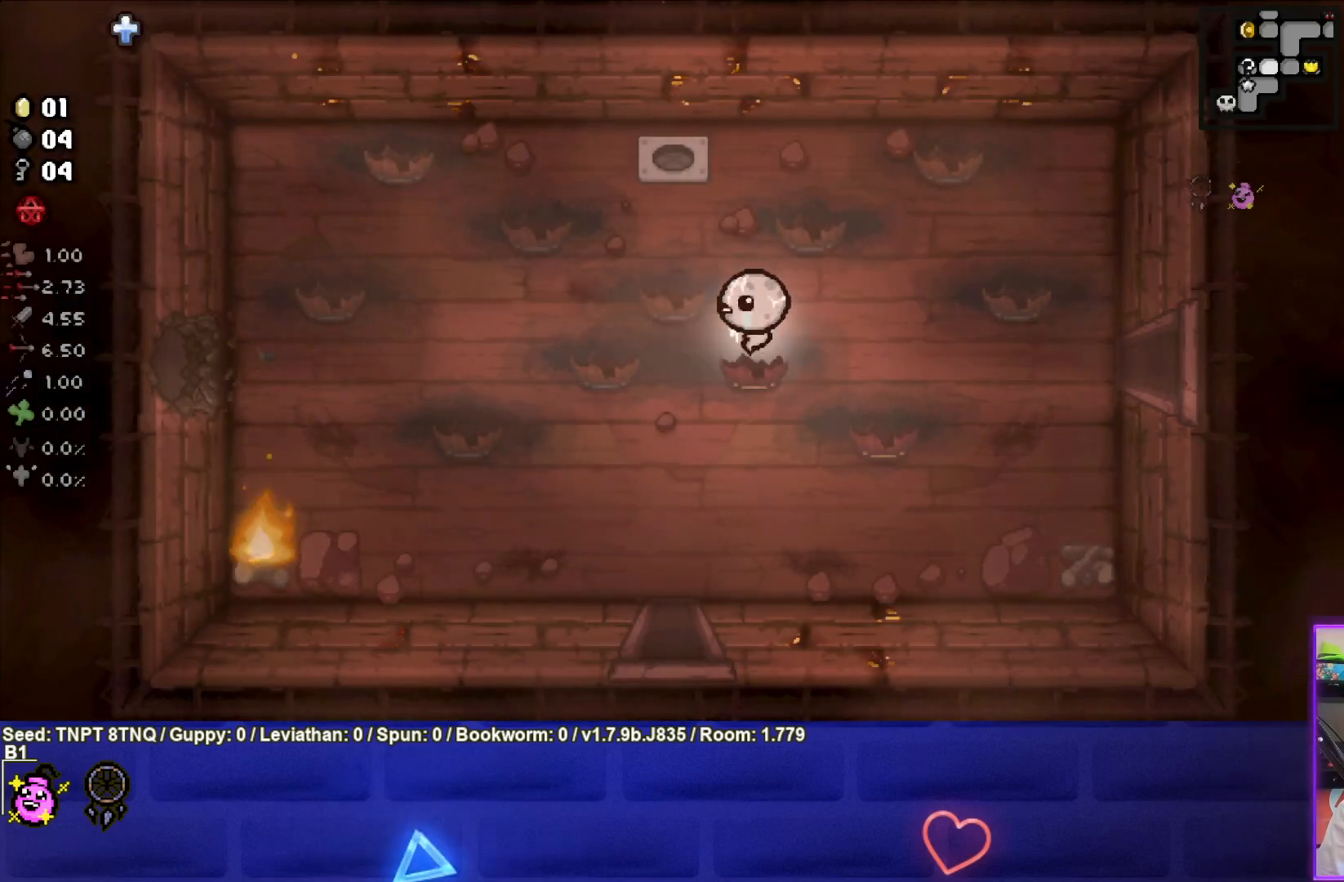
{"buttons": [], "left_stick": "down-right", "right_stick": "center", "events": [[300, "SQUARE", "down"], [400, "SQUARE", "up"], [467, "left_stick", "down-right"]]}
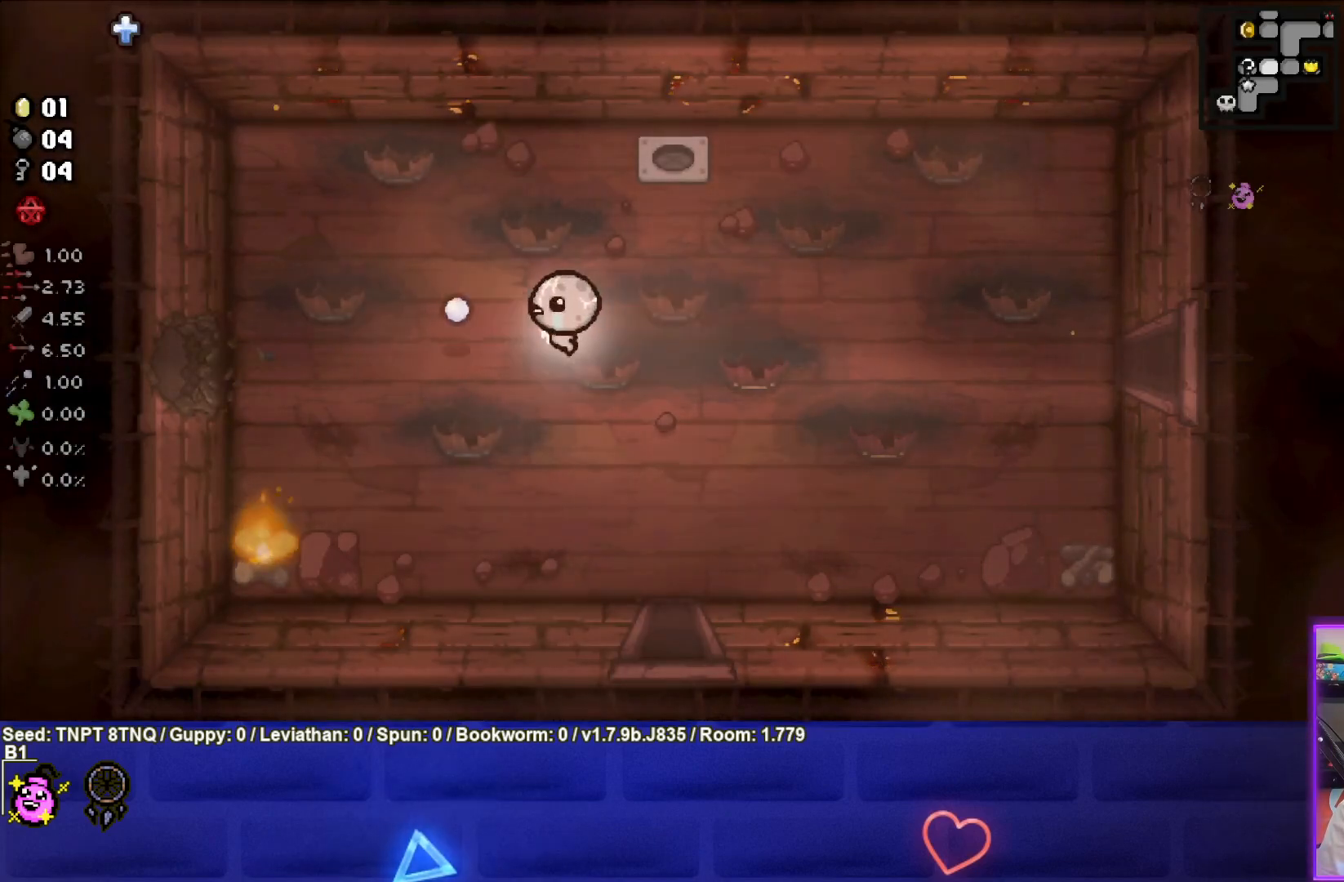
{"buttons": [], "left_stick": "down-right", "right_stick": "center", "events": []}
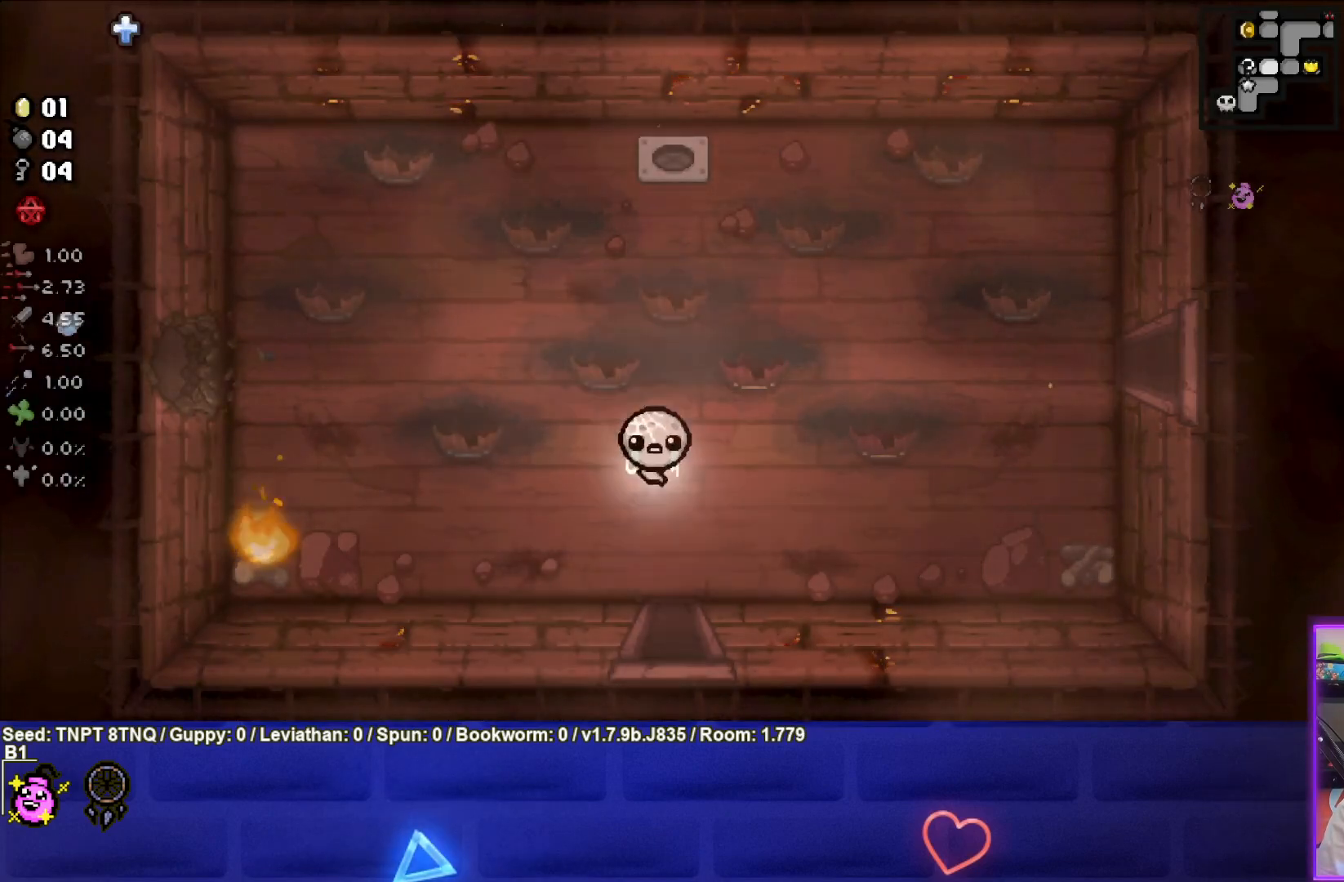
{"buttons": [], "left_stick": "down-right", "right_stick": "center", "events": []}
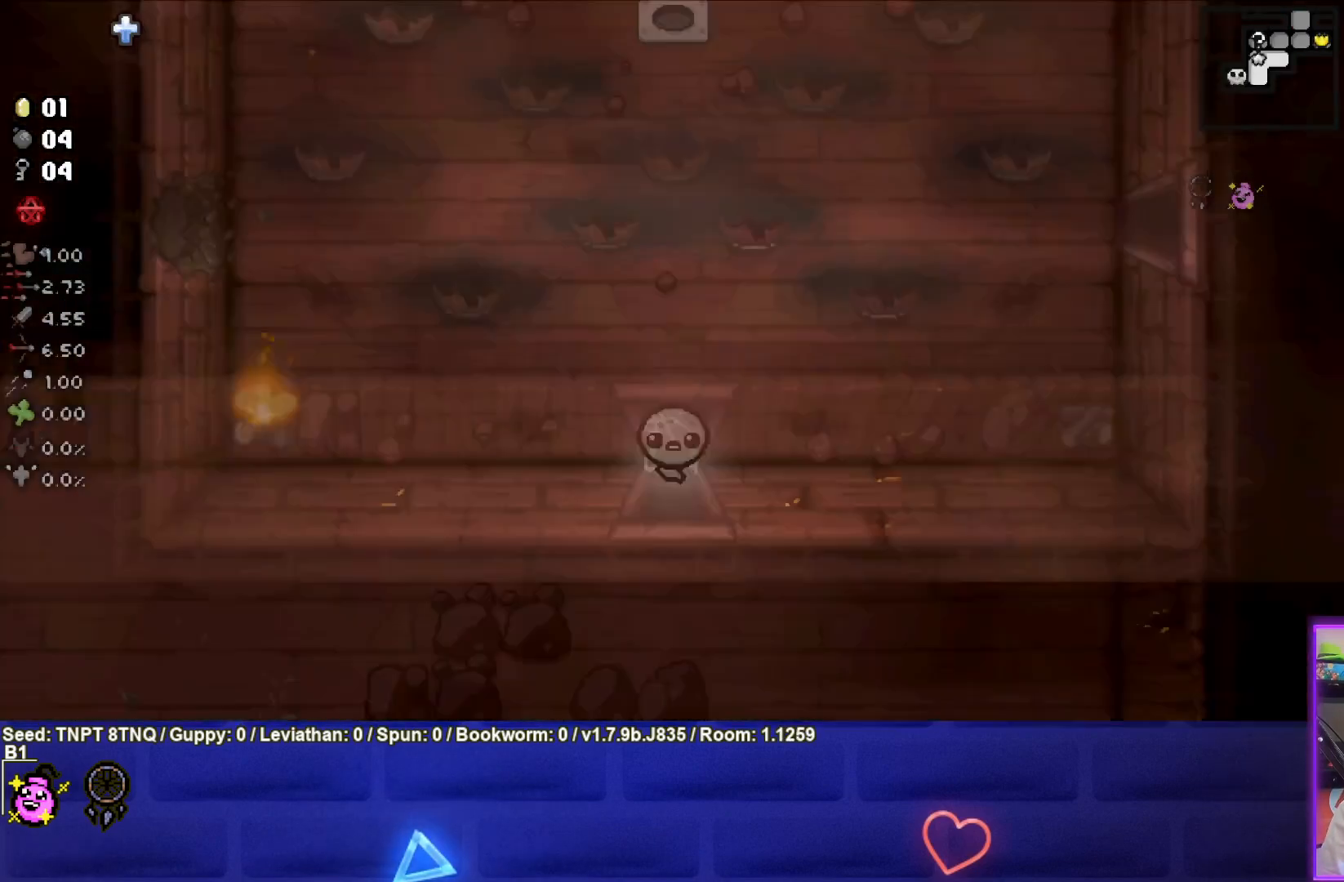
{"buttons": [], "left_stick": "center", "right_stick": "center", "events": [[83, "left_stick", "center"]]}
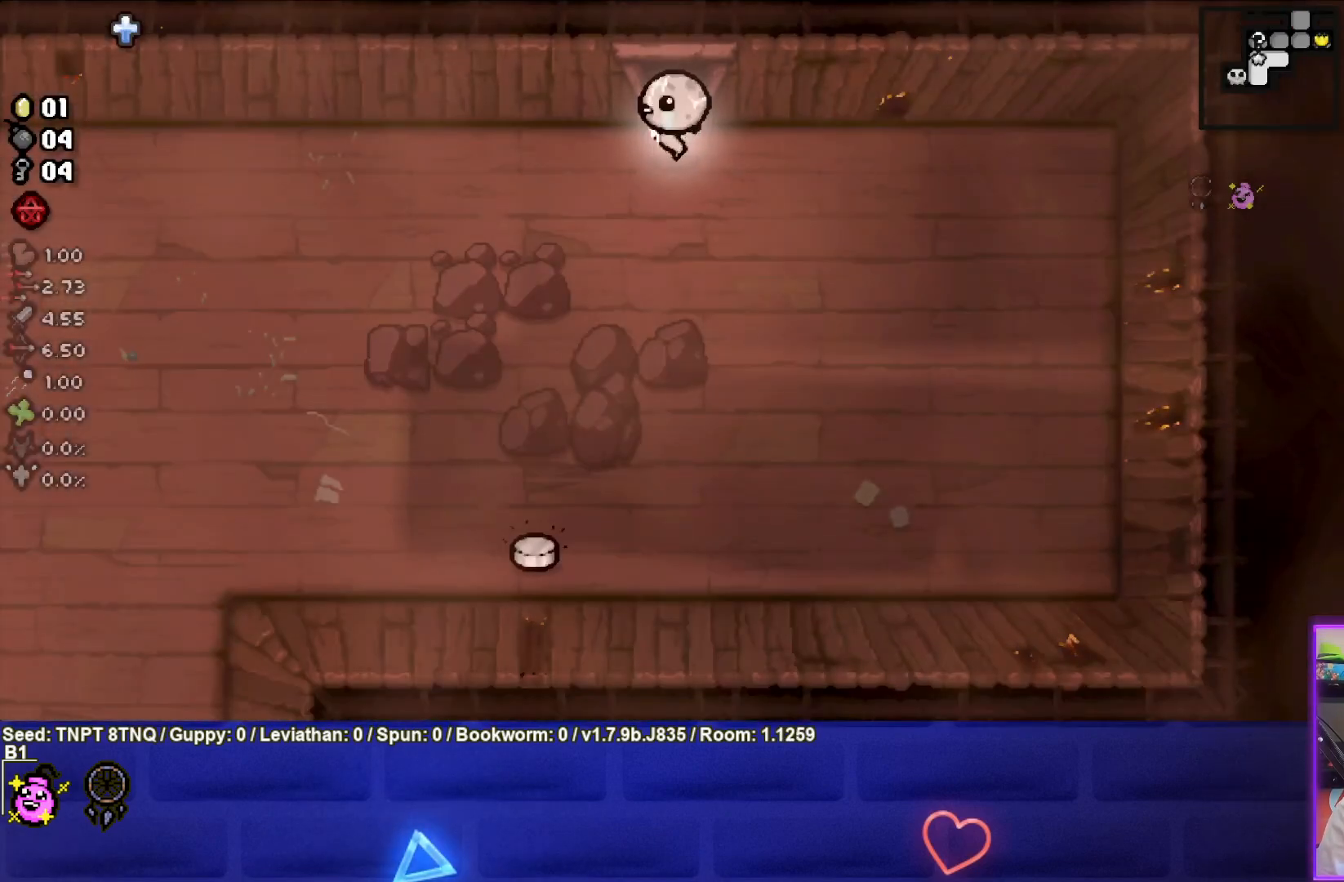
{"buttons": [], "left_stick": "down-left", "right_stick": "center", "events": [[50, "left_stick", "left"], [450, "left_stick", "down-left"]]}
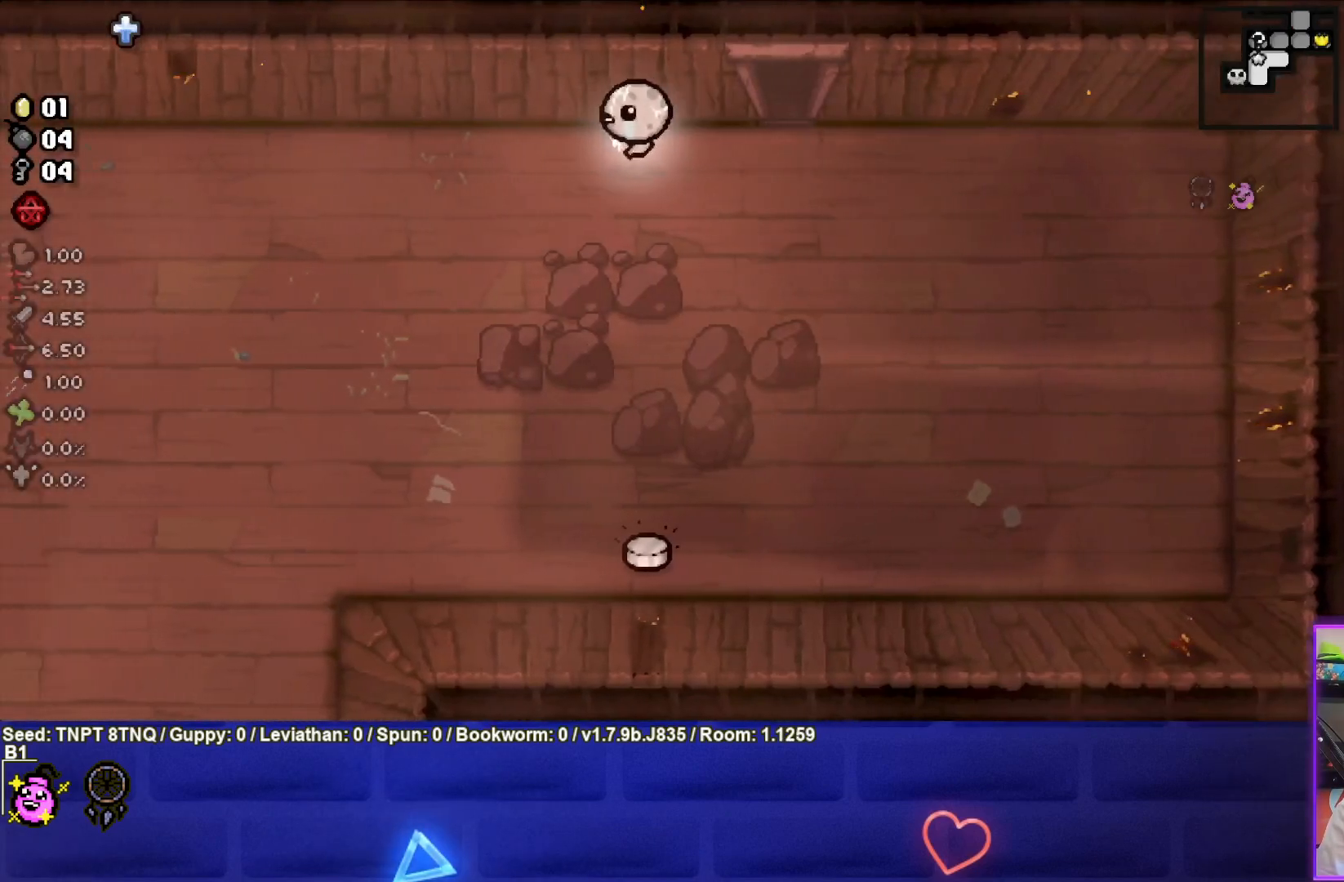
{"buttons": [], "left_stick": "down-left", "right_stick": "center", "events": []}
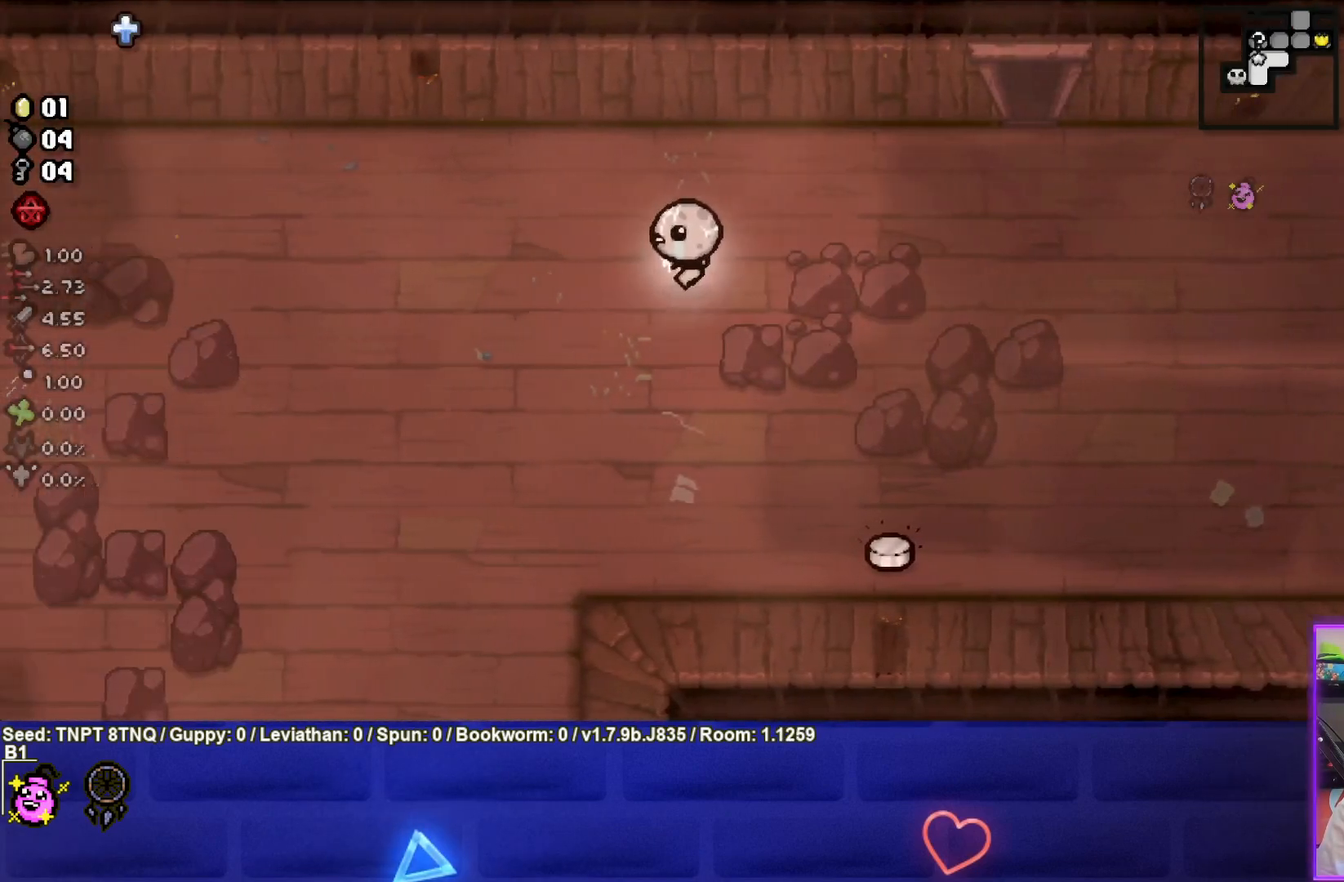
{"buttons": [], "left_stick": "down-left", "right_stick": "center", "events": []}
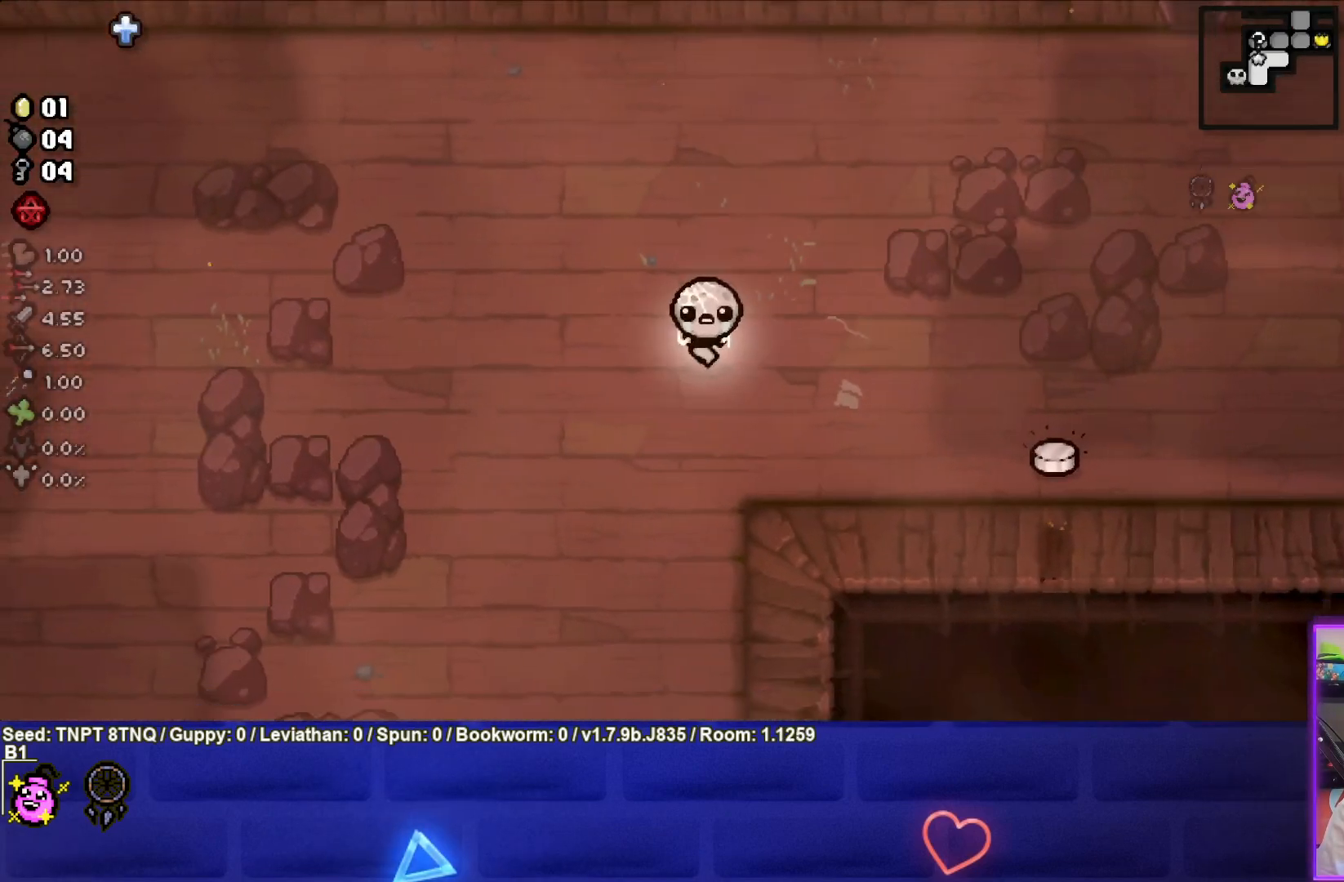
{"buttons": [], "left_stick": "down-left", "right_stick": "center", "events": []}
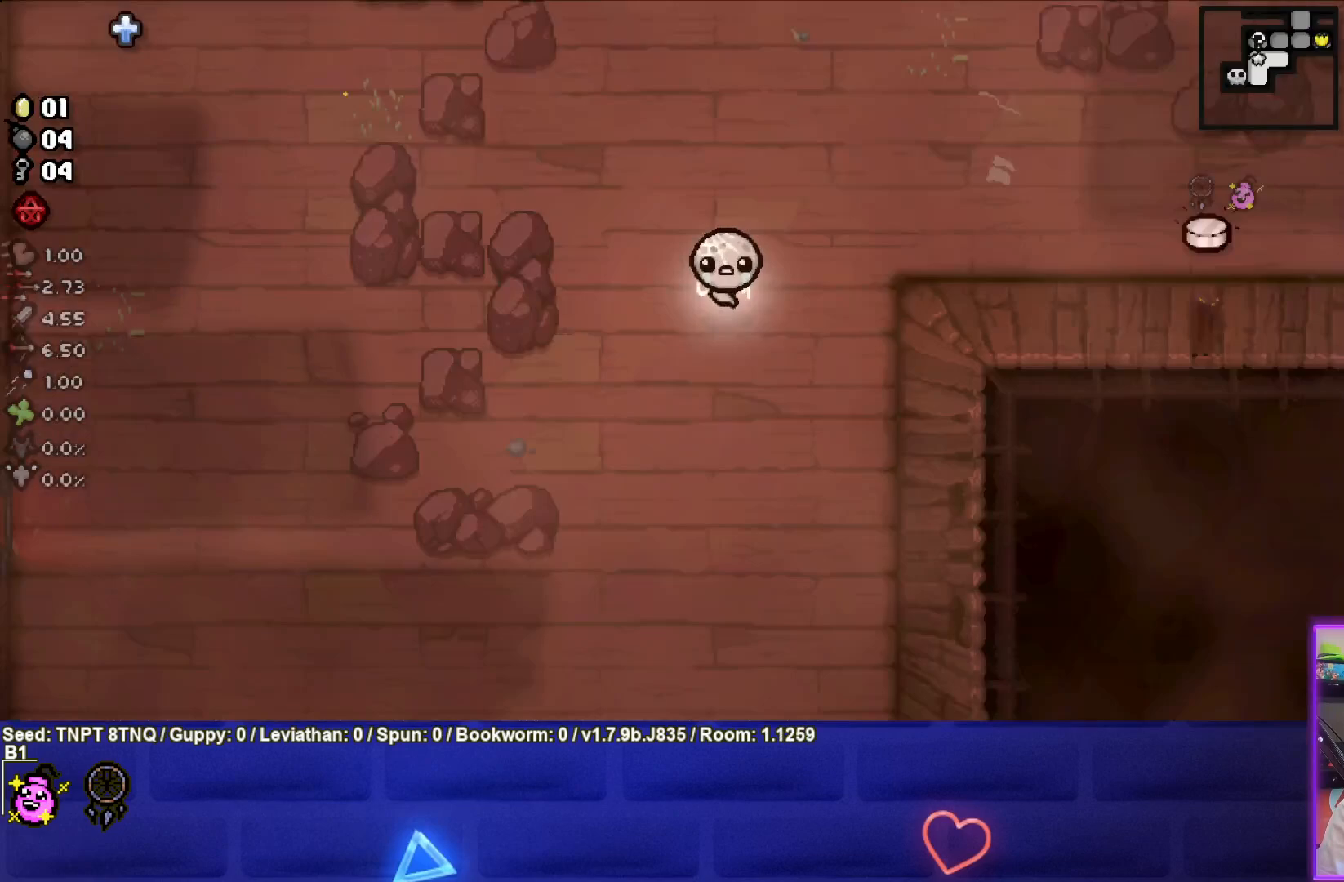
{"buttons": [], "left_stick": "down-left", "right_stick": "center", "events": []}
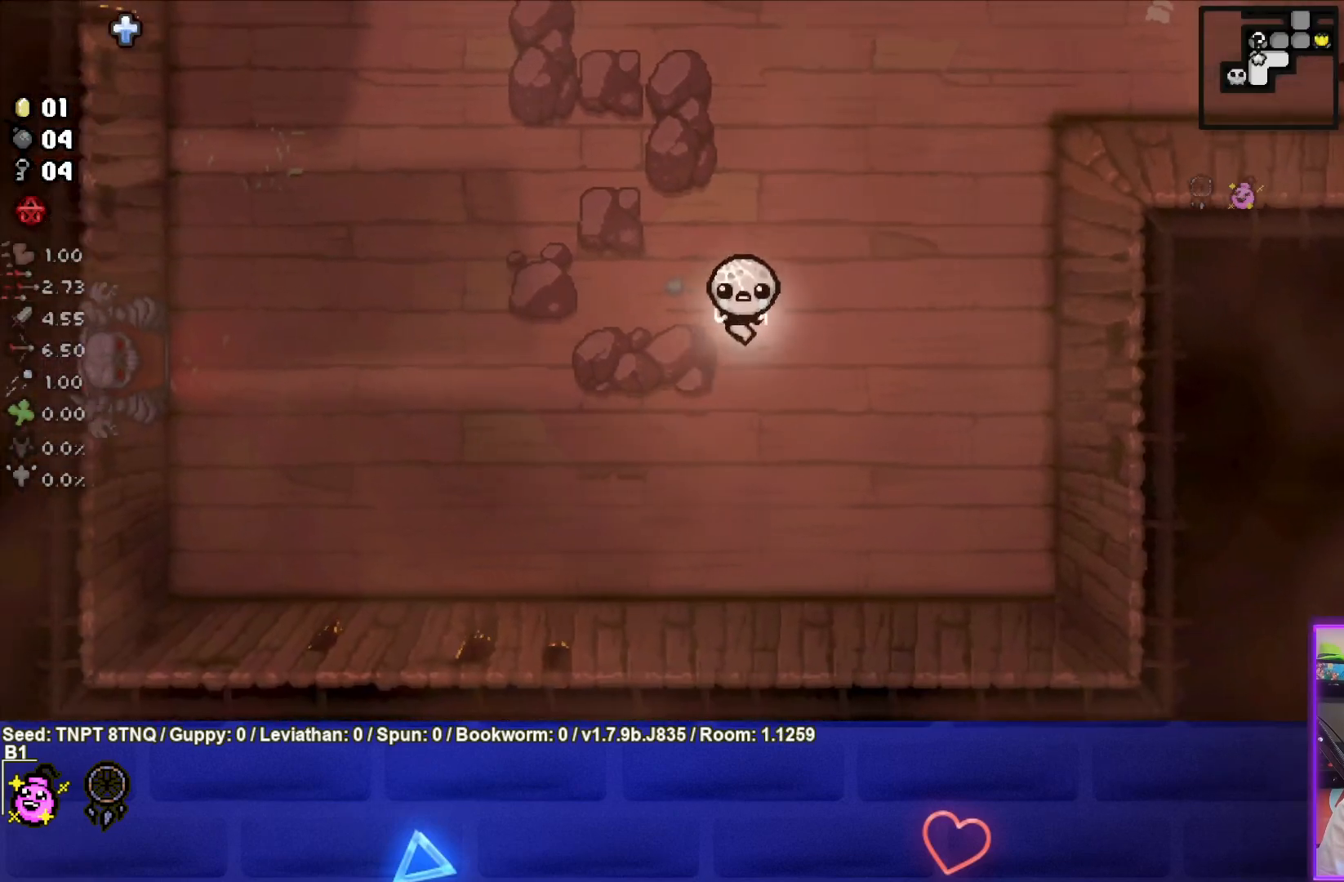
{"buttons": [], "left_stick": "center", "right_stick": "center", "events": [[433, "left_stick", "center"]]}
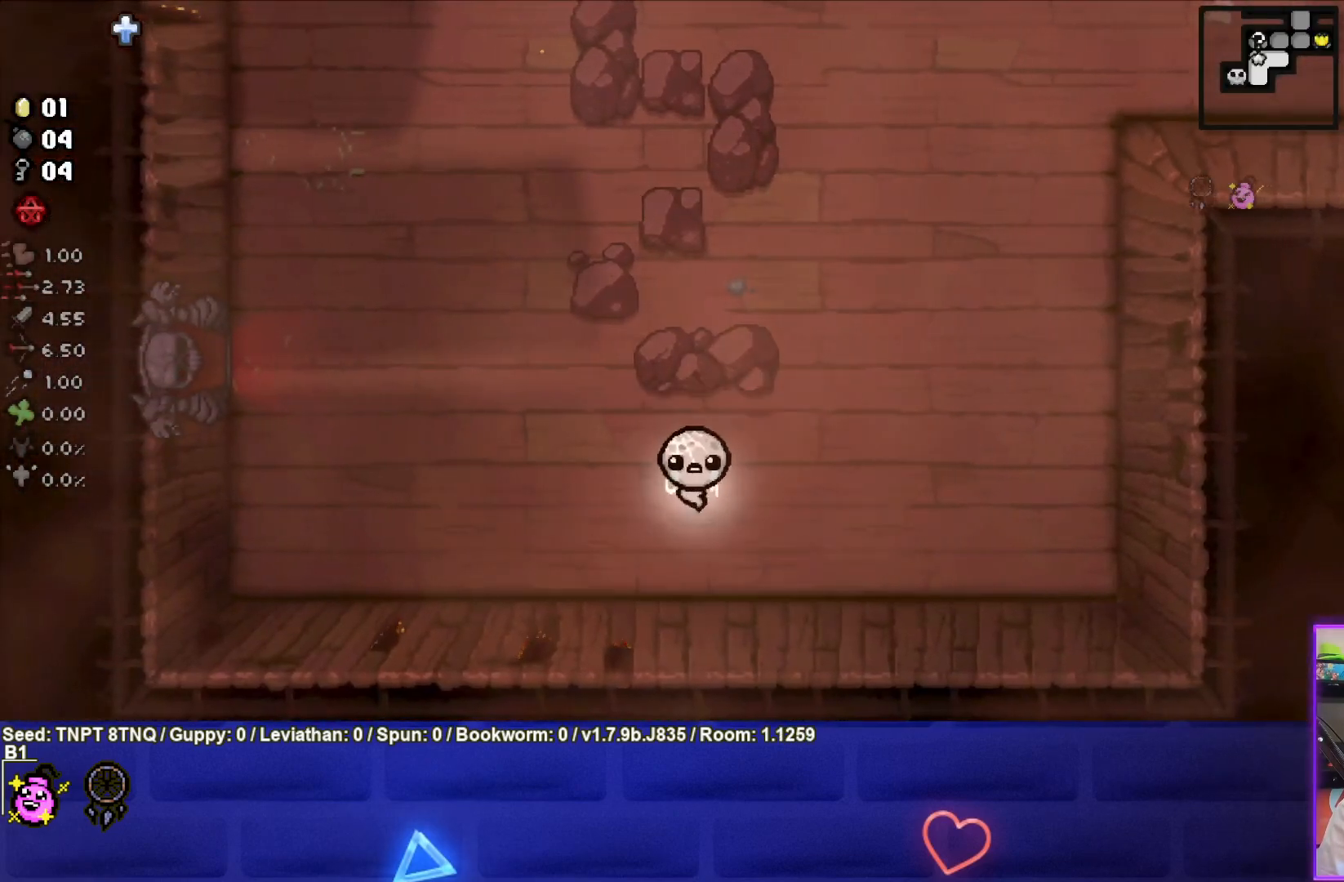
{"buttons": [], "left_stick": "center", "right_stick": "center", "events": [[333, "left_stick", "down"], [433, "left_stick", "center"]]}
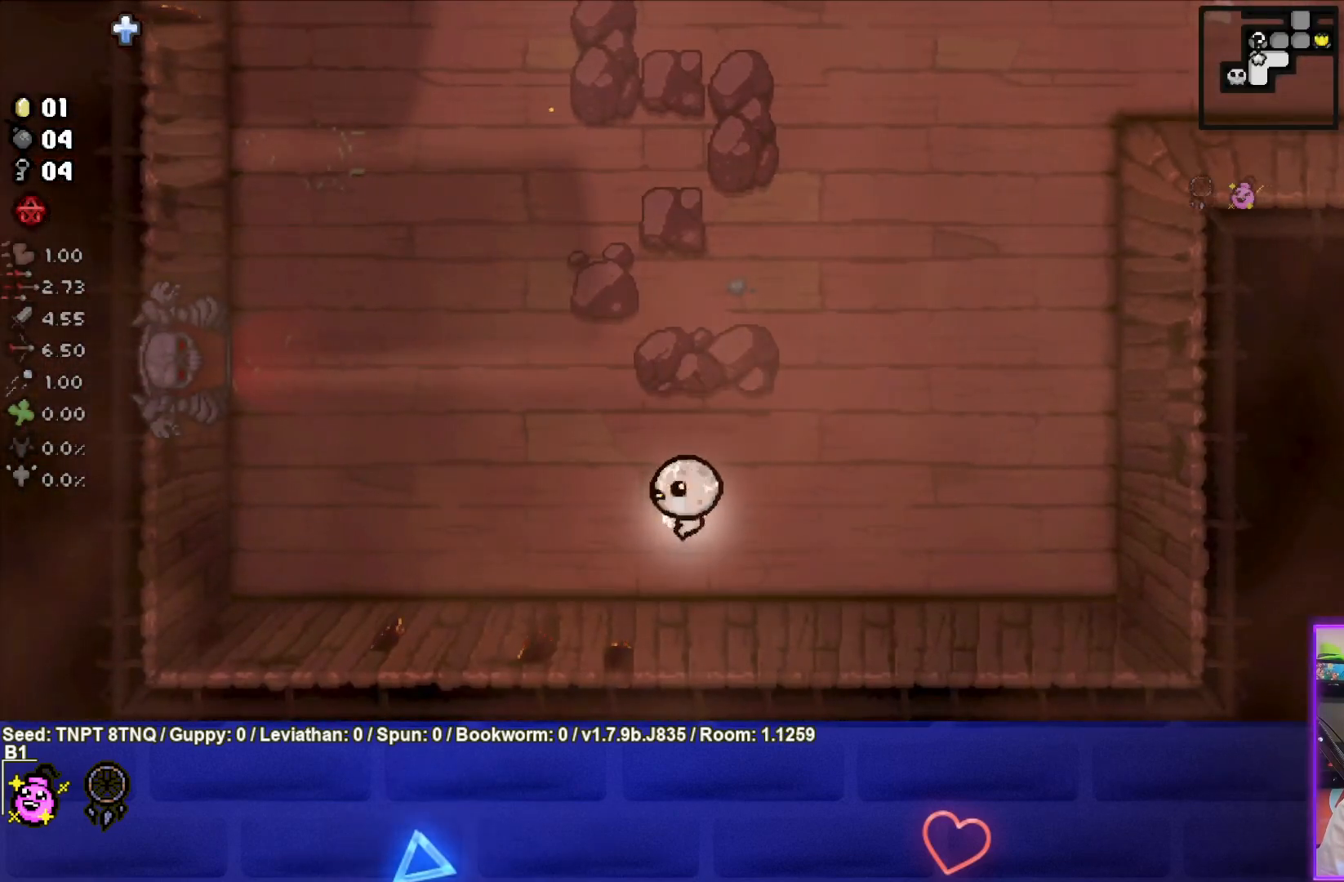
{"buttons": [], "left_stick": "up-left", "right_stick": "center", "events": [[17, "L1", "down"], [17, "left_stick", "up-left"], [133, "L1", "up"]]}
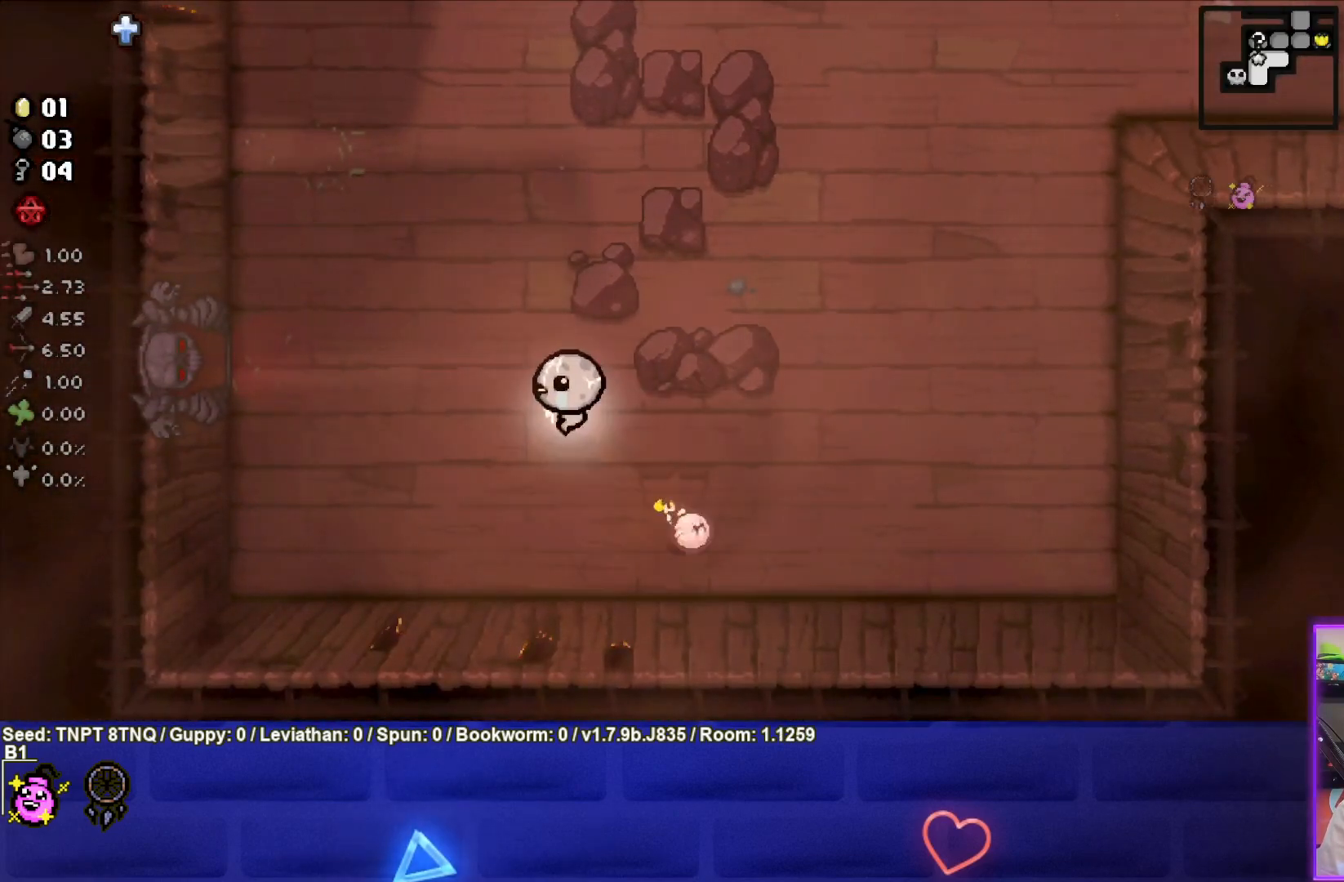
{"buttons": [], "left_stick": "up-left", "right_stick": "center", "events": []}
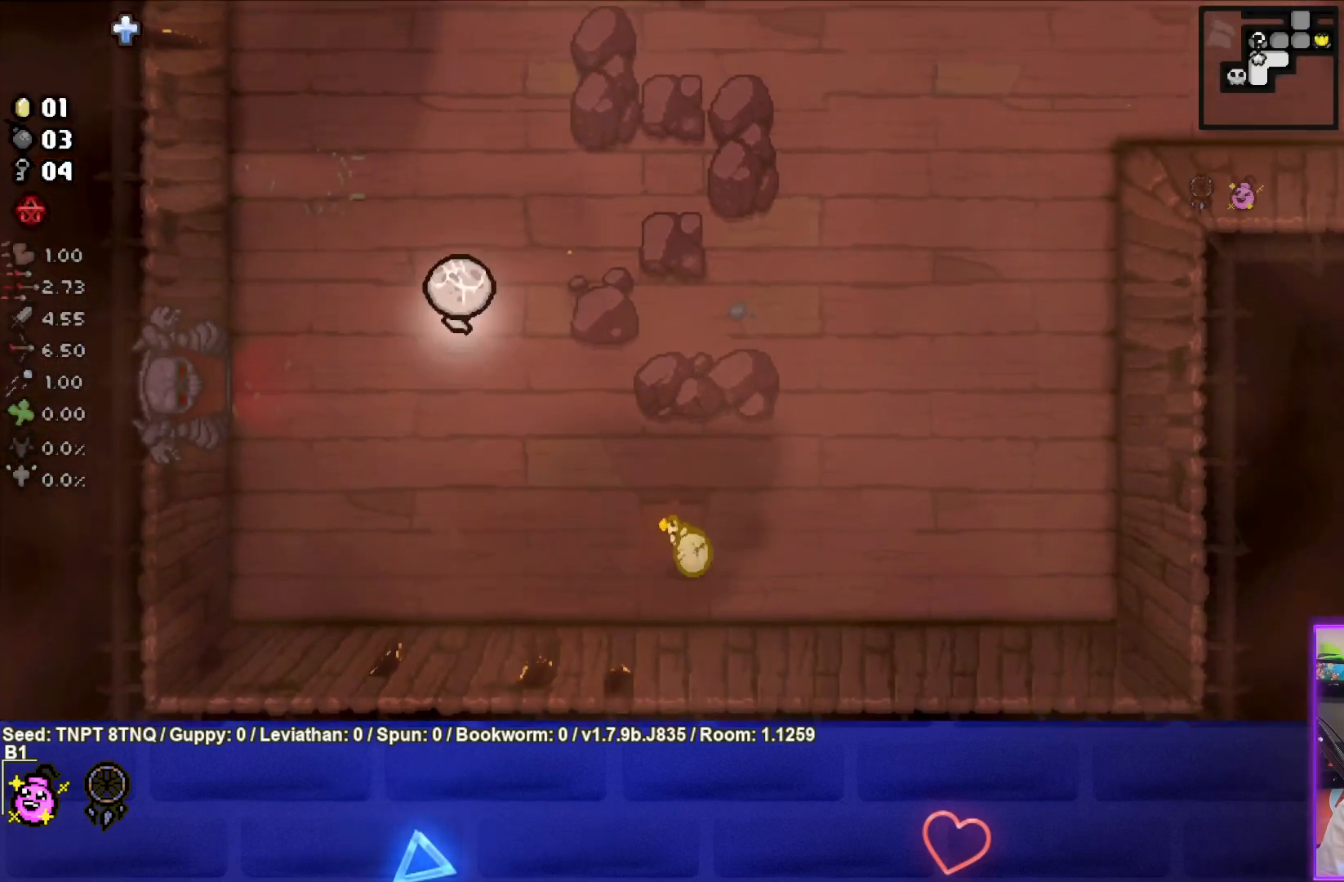
{"buttons": [], "left_stick": "left", "right_stick": "center", "events": [[50, "left_stick", "center"], [150, "left_stick", "up-left"], [350, "left_stick", "left"]]}
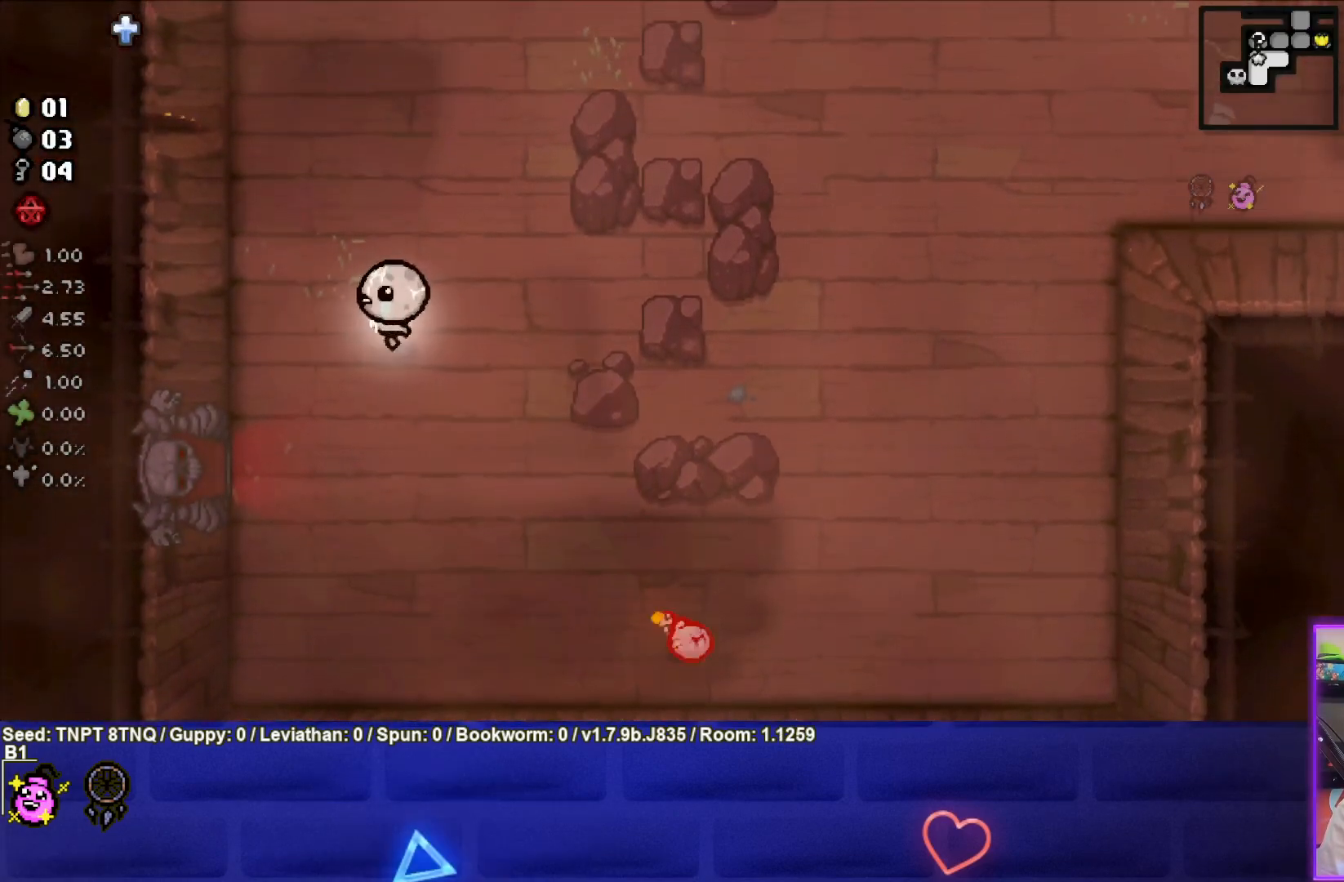
{"buttons": [], "left_stick": "down", "right_stick": "center", "events": [[83, "left_stick", "center"], [367, "left_stick", "down-right"], [433, "left_stick", "down"]]}
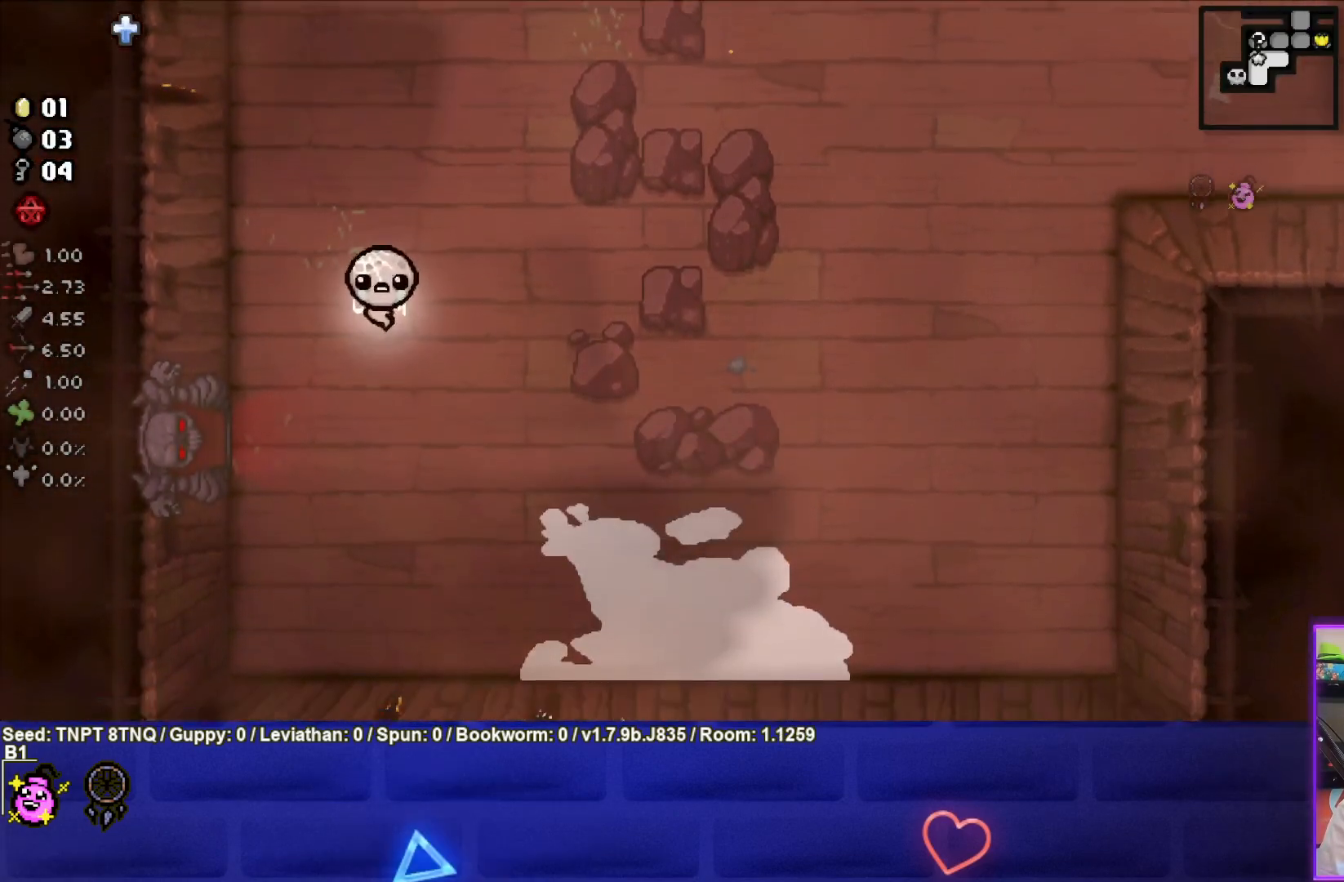
{"buttons": [], "left_stick": "down-left", "right_stick": "center", "events": [[83, "left_stick", "down-left"]]}
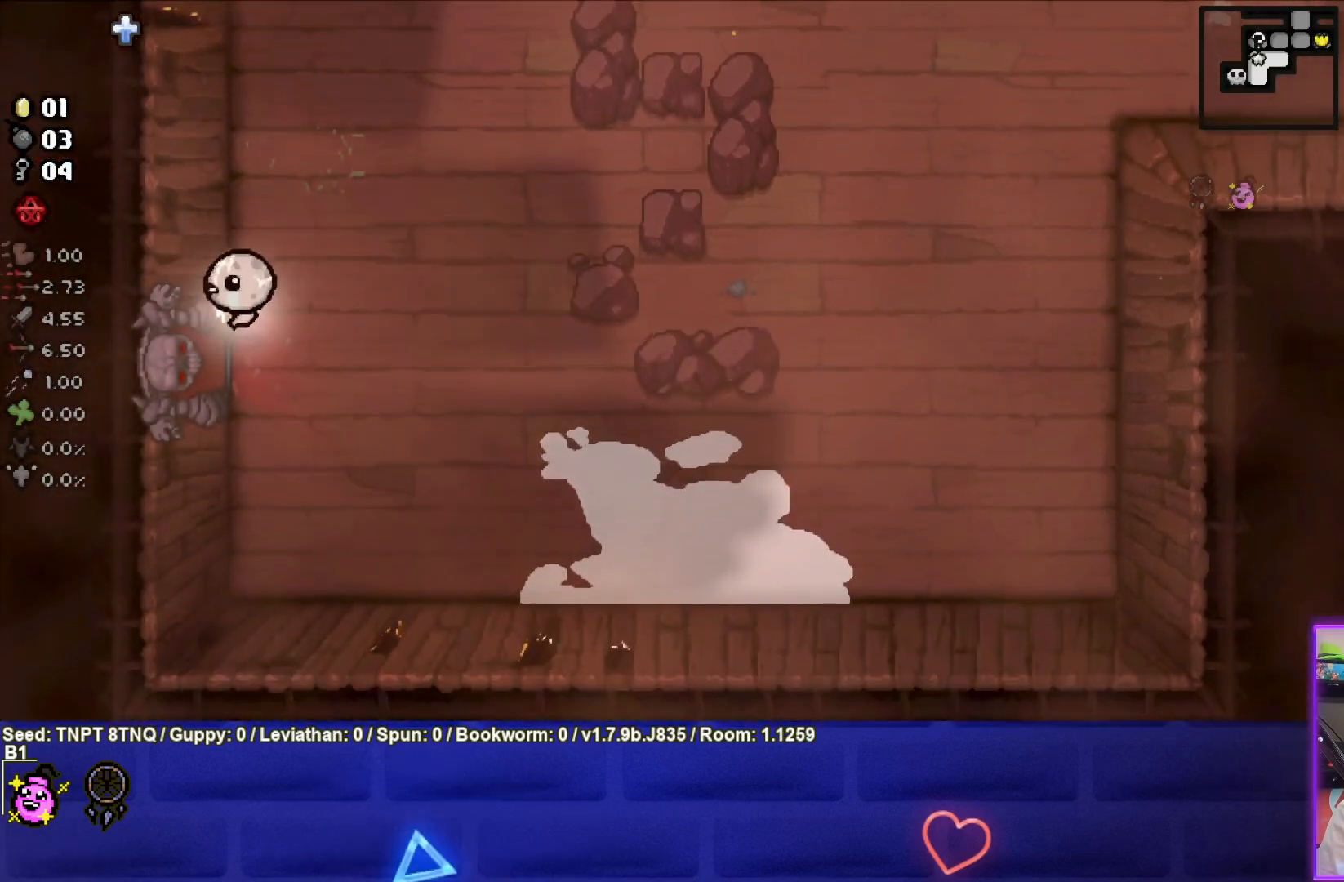
{"buttons": [], "left_stick": "center", "right_stick": "center", "events": [[233, "left_stick", "center"]]}
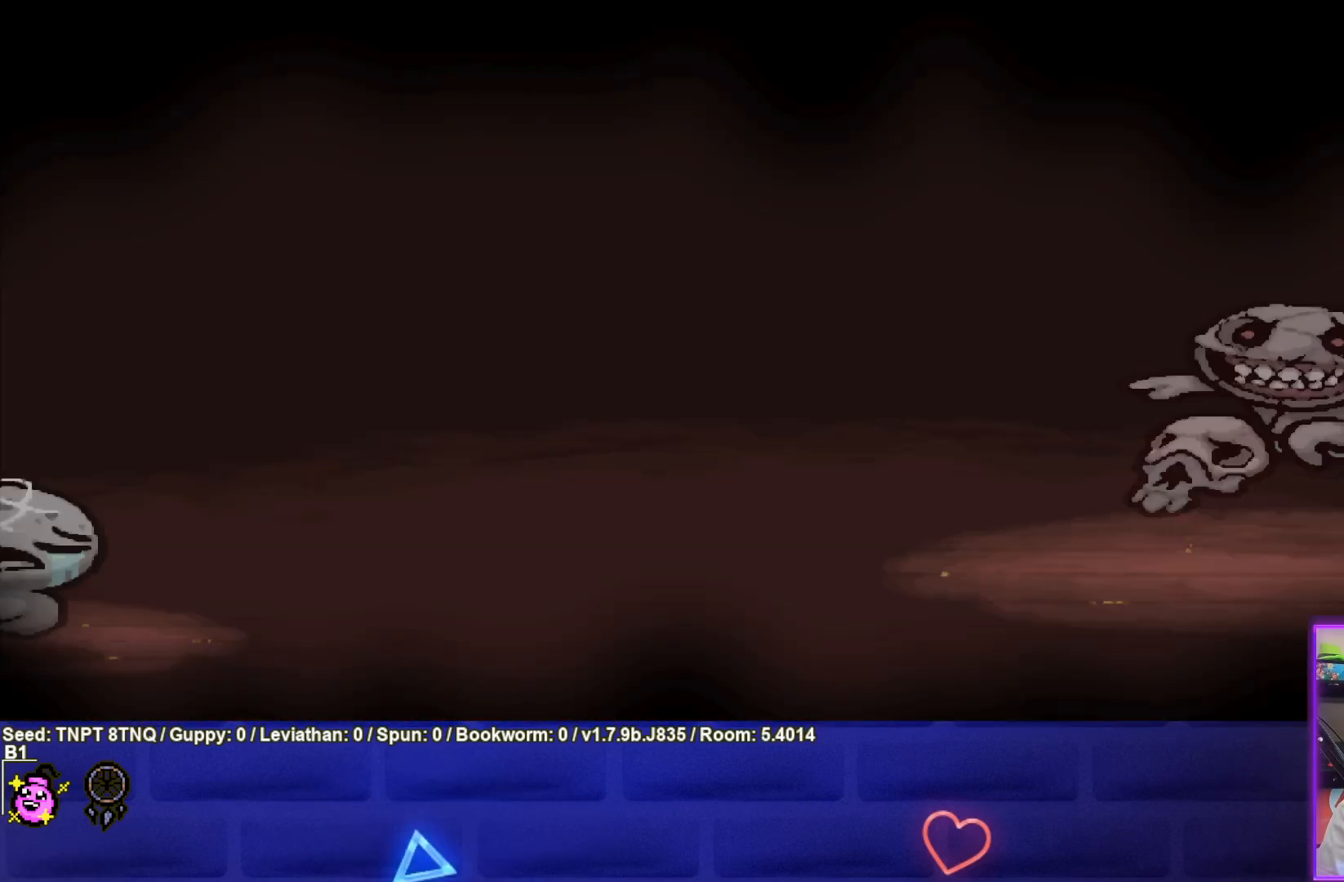
{"buttons": ["SQUARE"], "left_stick": "left", "right_stick": "center", "events": [[117, "CROSS", "down"], [200, "CROSS", "up"], [283, "SQUARE", "down"], [367, "left_stick", "left"]]}
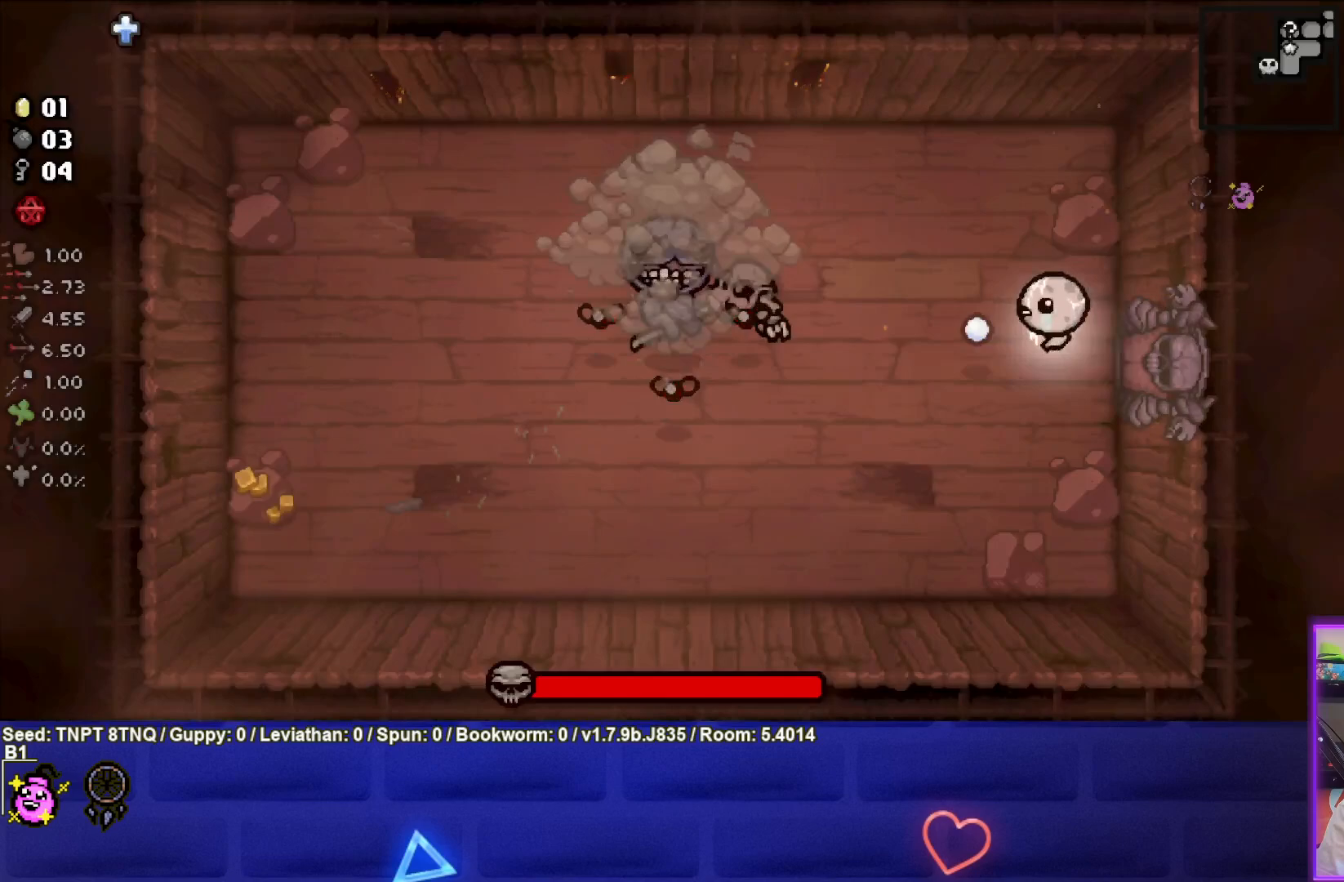
{"buttons": ["SQUARE"], "left_stick": "center", "right_stick": "center", "events": [[233, "left_stick", "down-left"], [450, "left_stick", "center"]]}
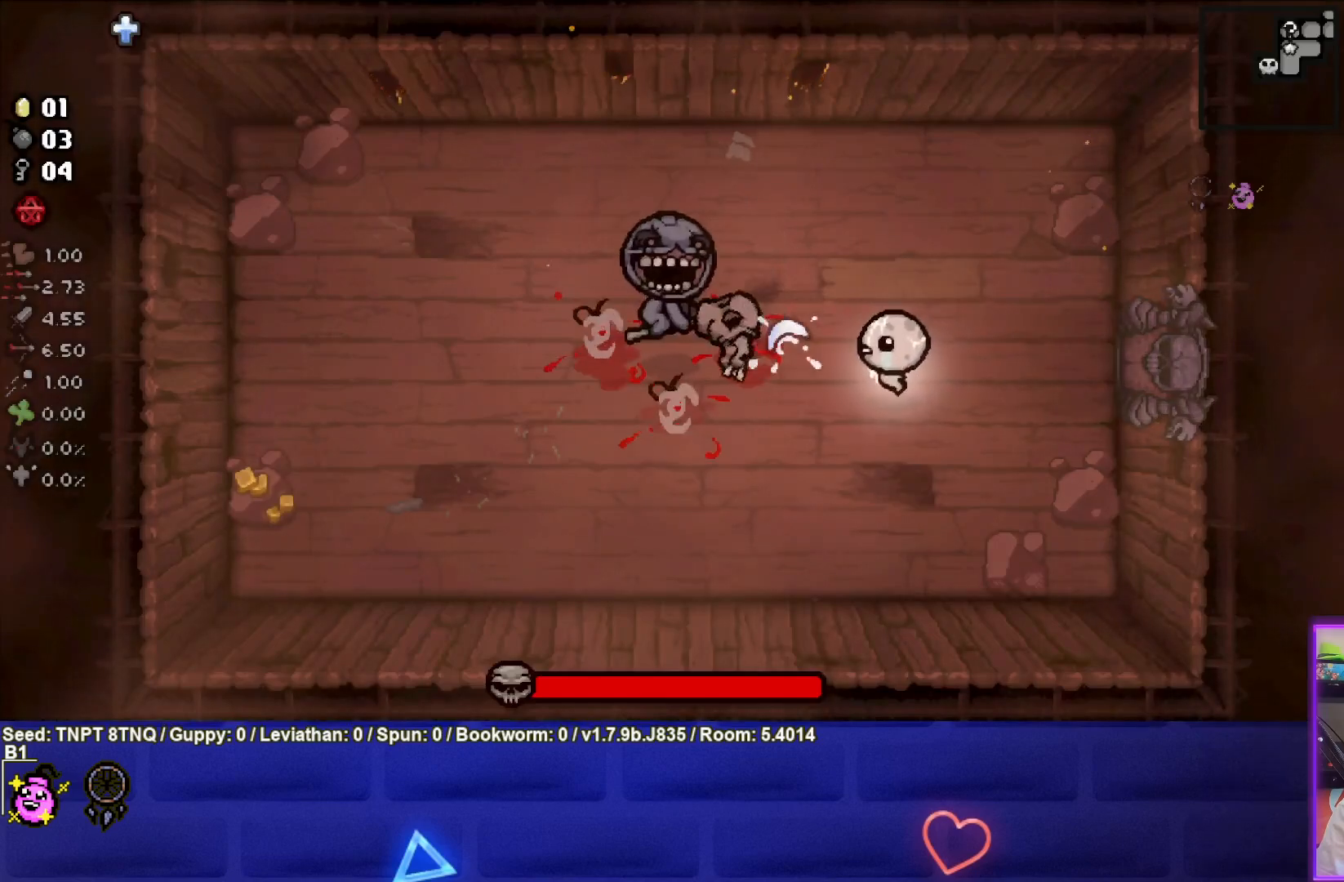
{"buttons": [], "left_stick": "down", "right_stick": "center", "events": [[17, "left_stick", "down-right"], [217, "left_stick", "center"], [283, "left_stick", "down-right"], [400, "SQUARE", "up"], [417, "left_stick", "down"]]}
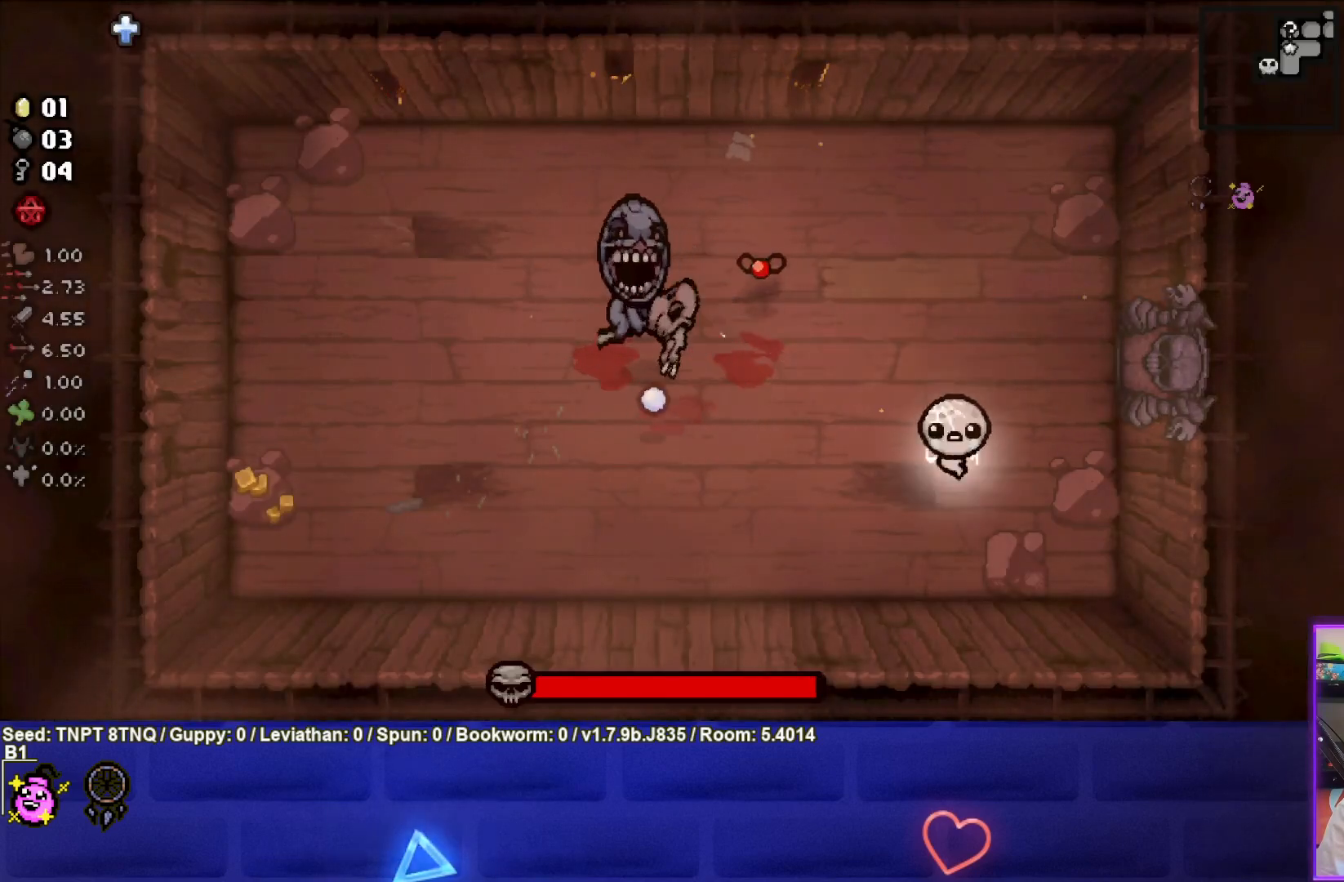
{"buttons": ["TRIANGLE"], "left_stick": "up-left", "right_stick": "center", "events": [[33, "left_stick", "down-left"], [167, "TRIANGLE", "down"], [300, "left_stick", "center"], [433, "left_stick", "up-left"]]}
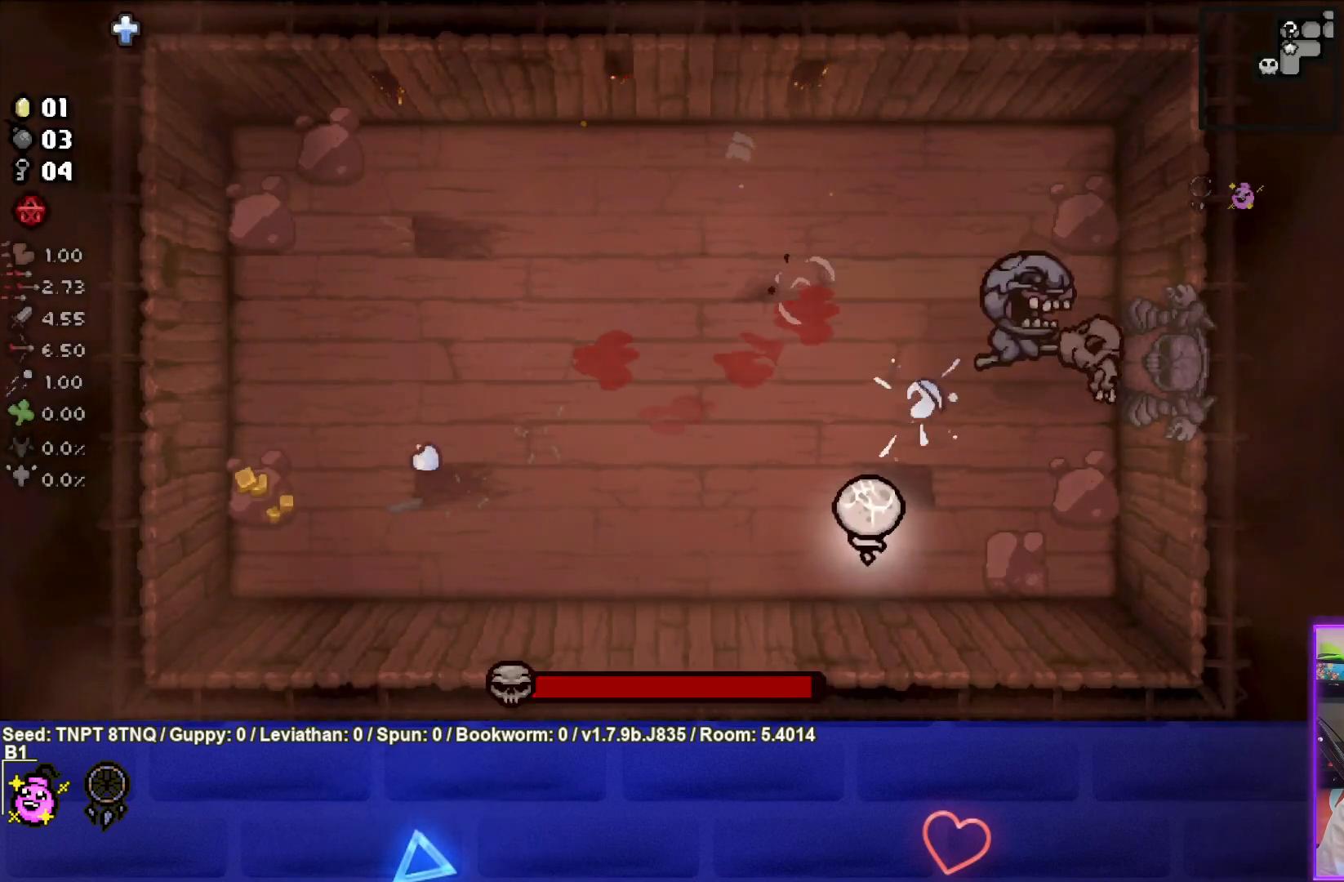
{"buttons": ["SQUARE"], "left_stick": "center", "right_stick": "center", "events": [[133, "TRIANGLE", "up"], [250, "left_stick", "up"], [283, "SQUARE", "down"], [433, "left_stick", "center"]]}
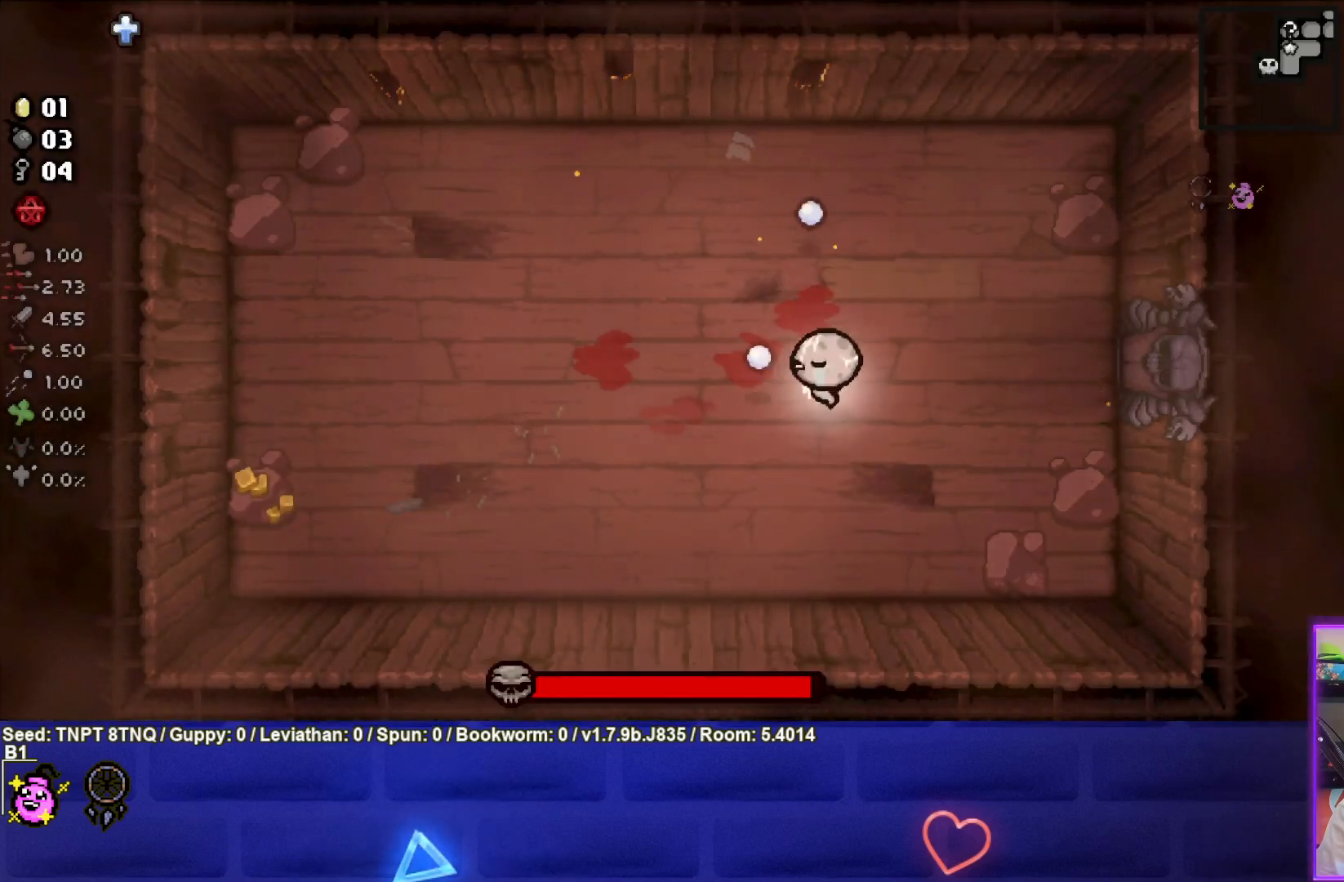
{"buttons": [], "left_stick": "up", "right_stick": "center", "events": [[33, "left_stick", "up-right"], [250, "left_stick", "right"], [433, "left_stick", "up"], [500, "SQUARE", "up"]]}
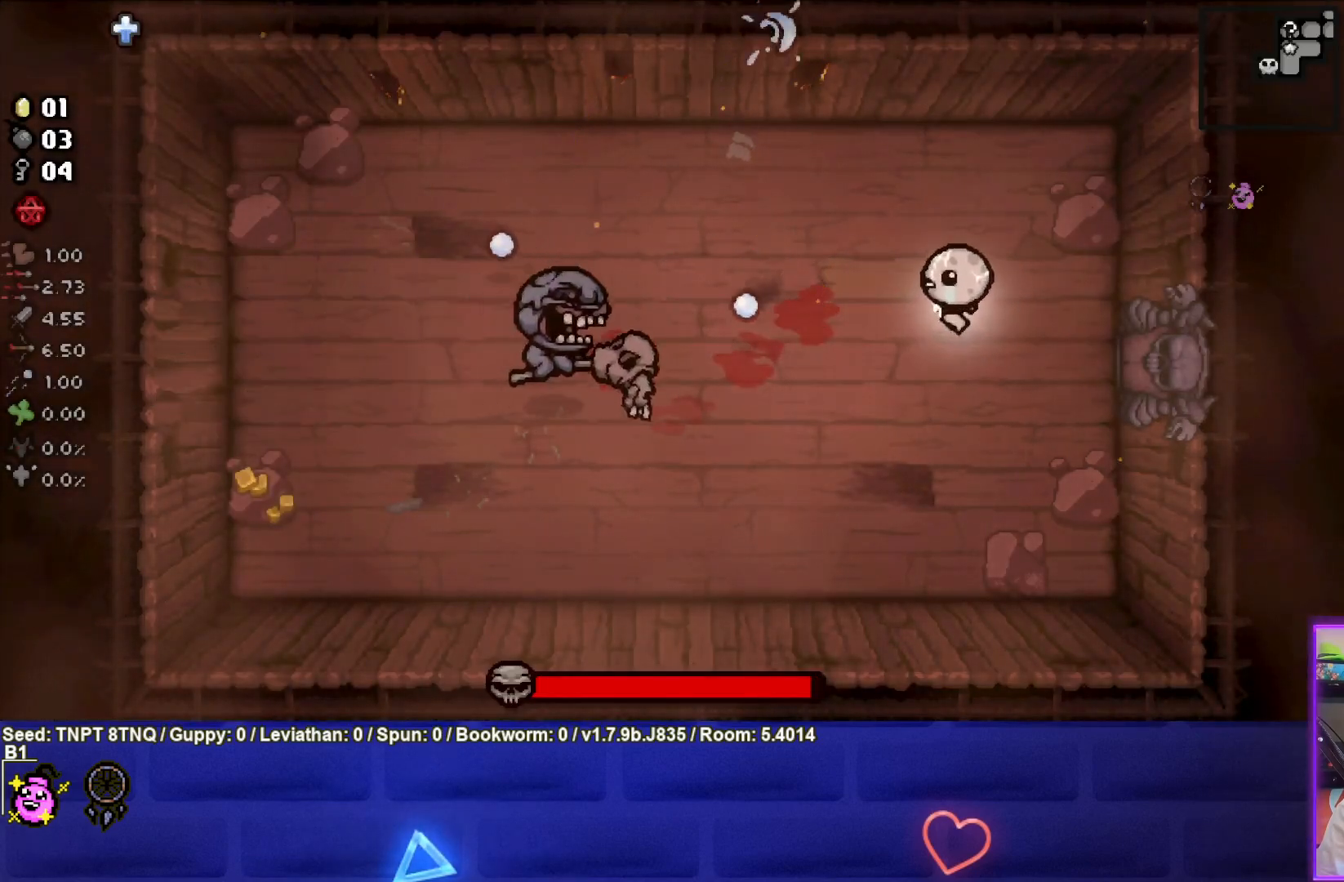
{"buttons": ["CROSS"], "left_stick": "up-left", "right_stick": "center", "events": [[100, "left_stick", "up-left"], [400, "CROSS", "down"]]}
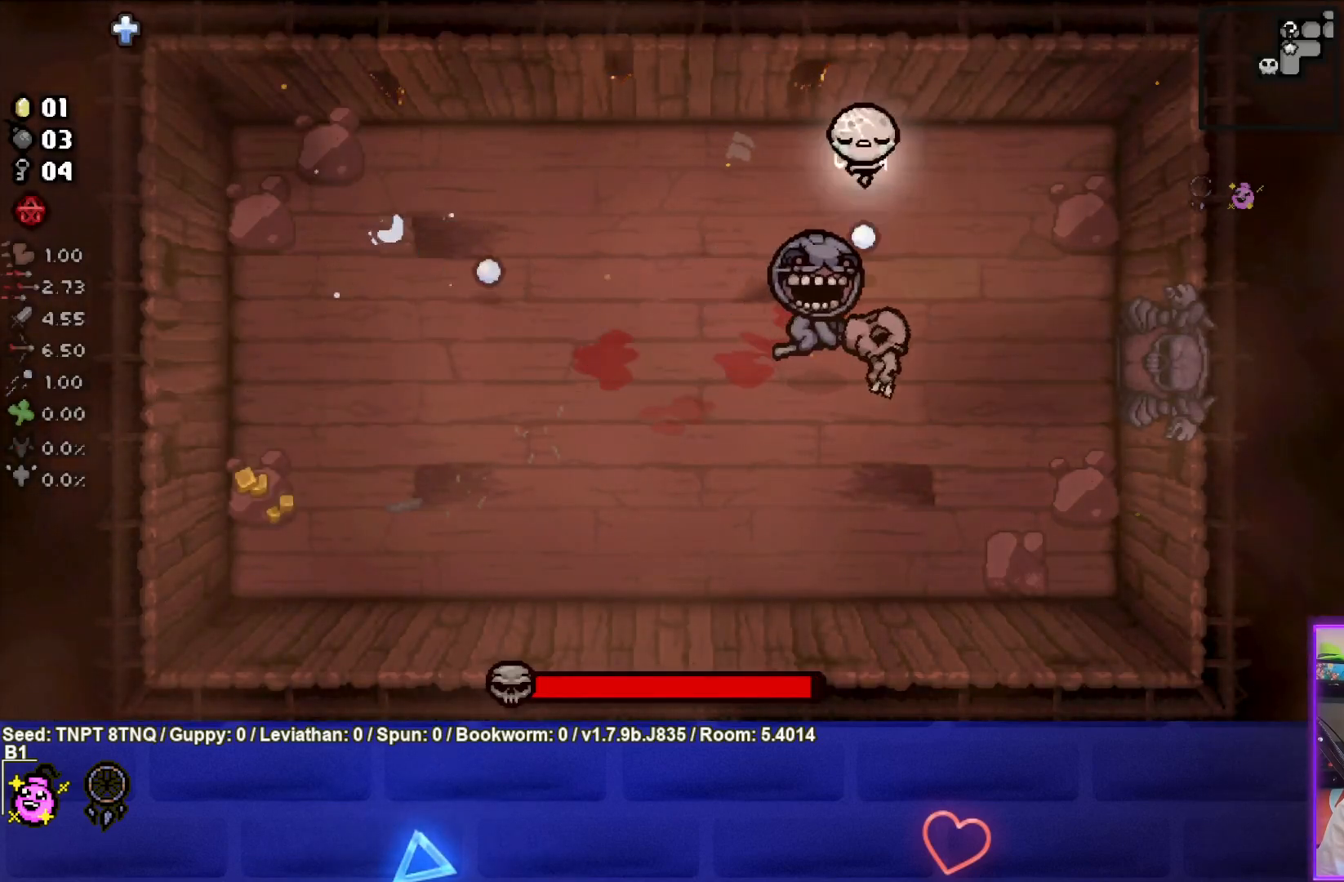
{"buttons": ["SQUARE"], "left_stick": "down-left", "right_stick": "center", "events": [[17, "left_stick", "left"], [250, "CROSS", "up"], [283, "left_stick", "down-left"], [450, "SQUARE", "down"]]}
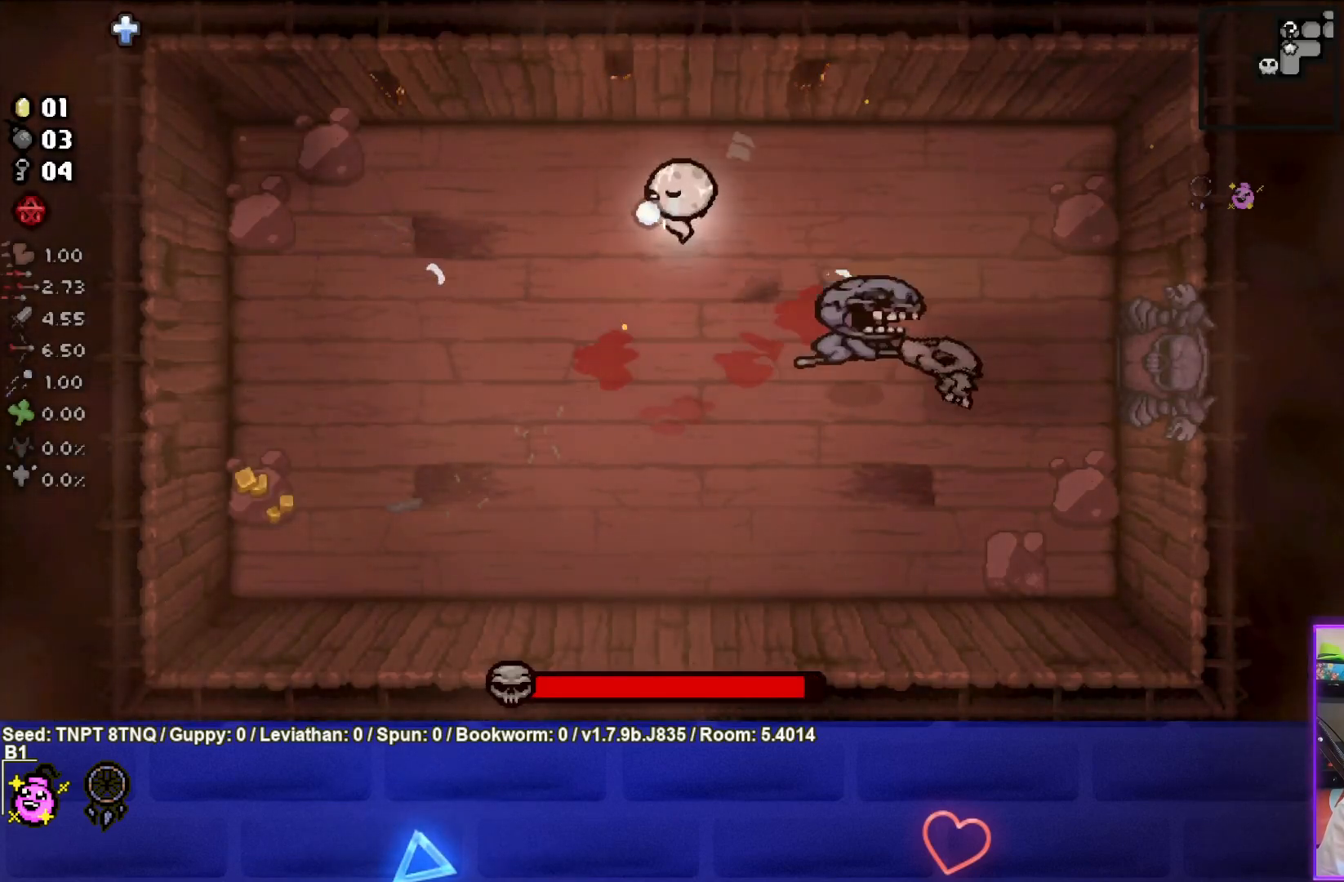
{"buttons": ["SQUARE"], "left_stick": "down-right", "right_stick": "center", "events": [[83, "left_stick", "center"], [150, "left_stick", "down-right"]]}